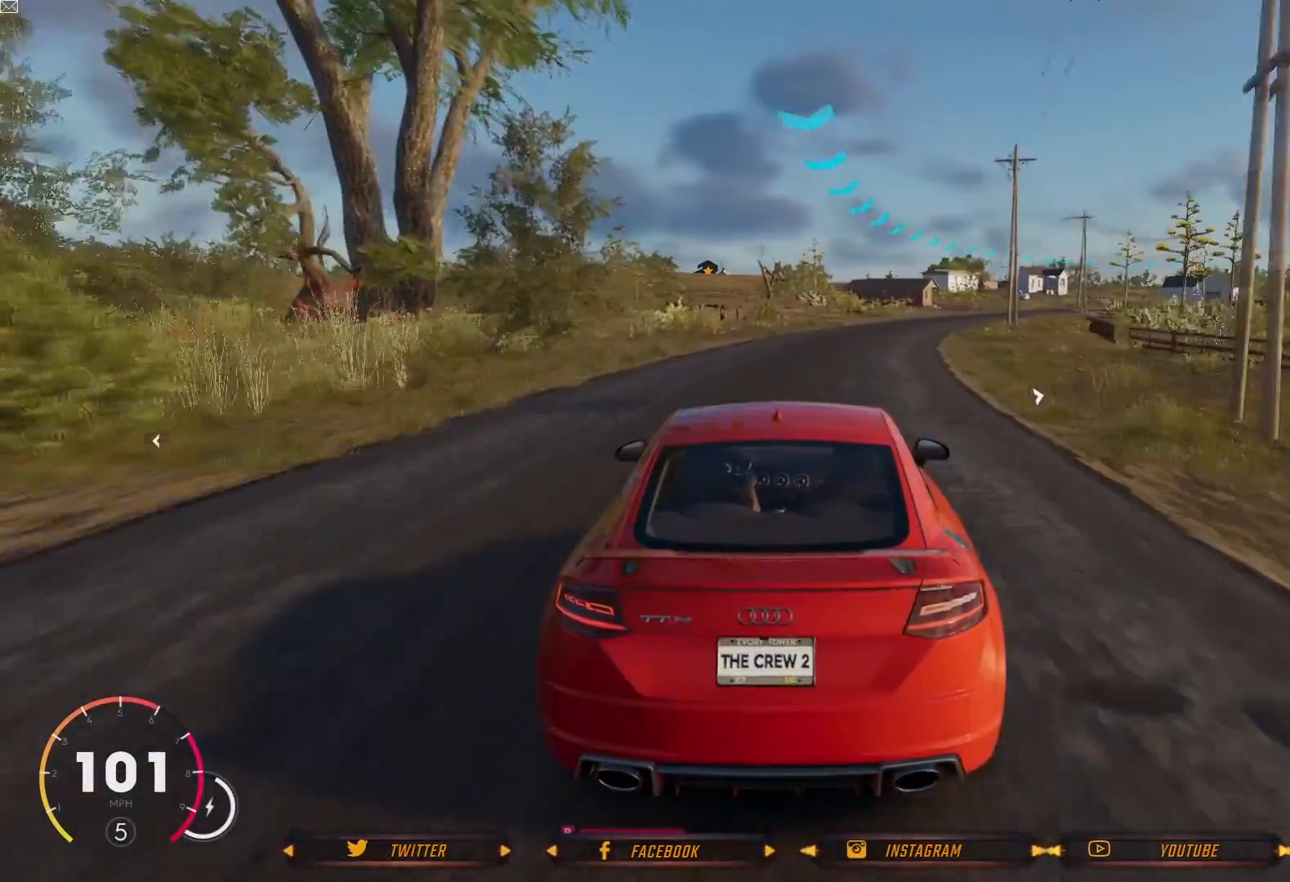
Gameplay with a controller (Xbox layout); each line is a JSON object with the inputs held at the frame after it. "events" lists button and stick changes between this image and that frame as [ms after this image, input, new state], when the widget could be followed in between.
{"buttons": ["R2"], "left_stick": "right", "right_stick": "center", "events": [[334, "left_stick", "right"]]}
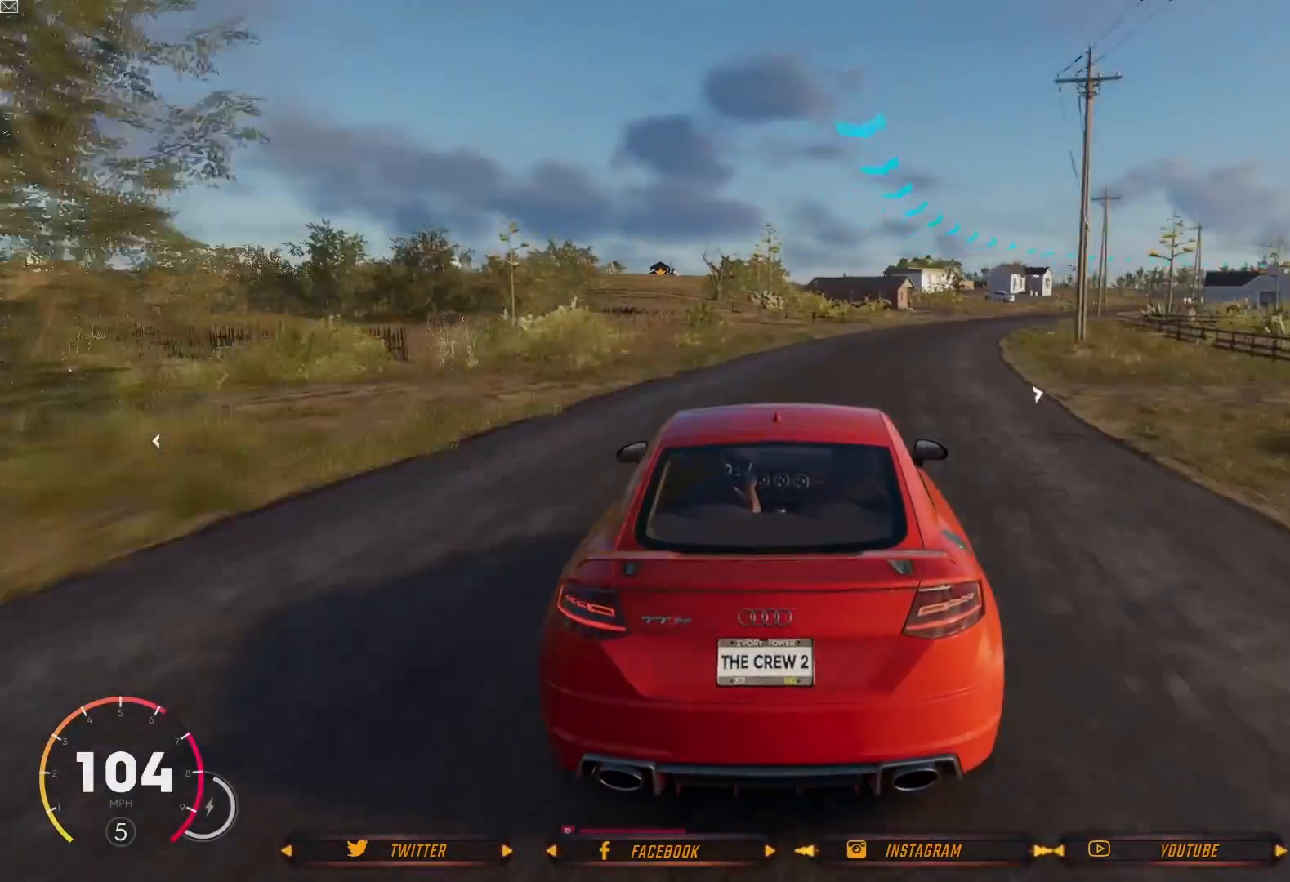
{"buttons": ["R2"], "left_stick": "center", "right_stick": "center", "events": [[66, "left_stick", "center"], [133, "left_stick", "right"], [400, "left_stick", "center"]]}
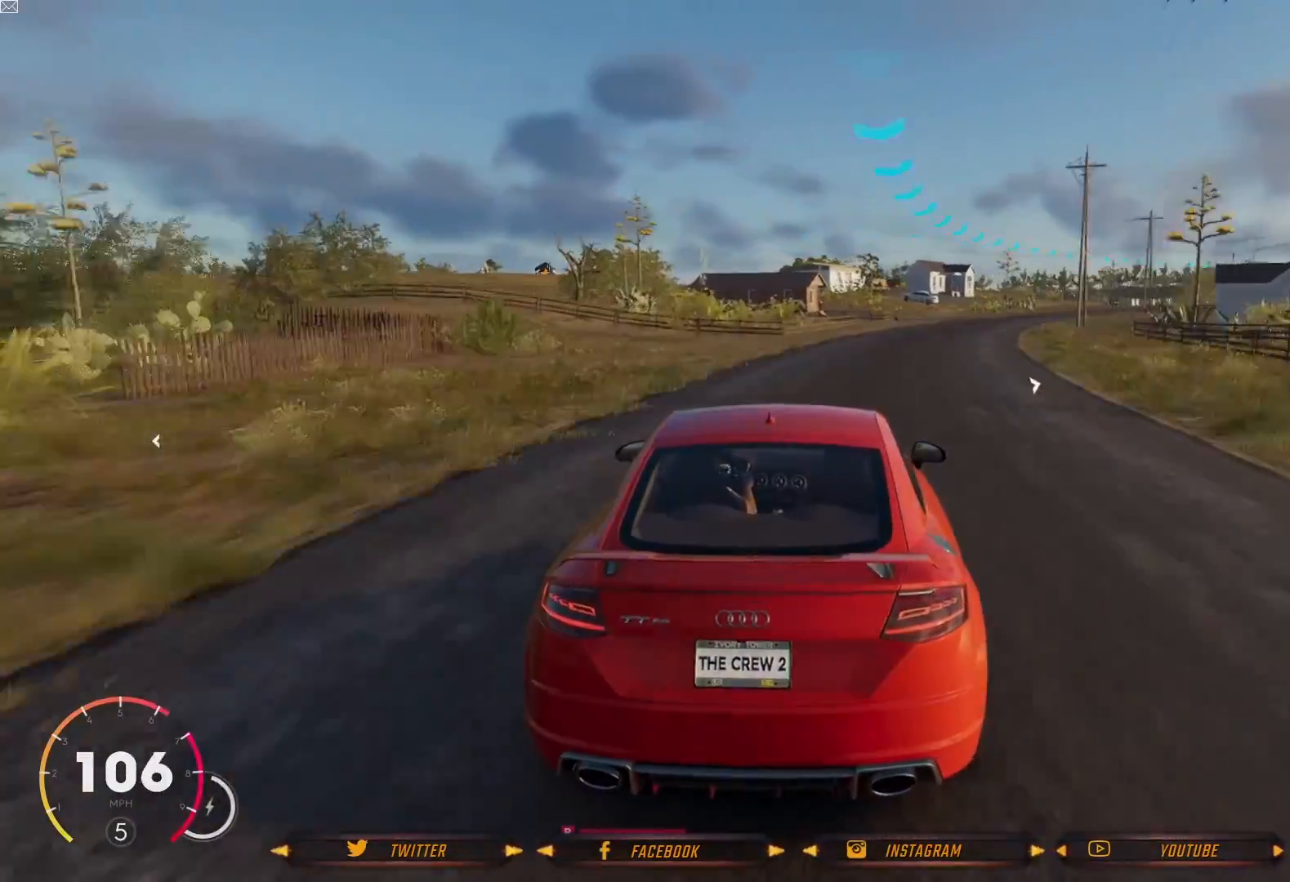
{"buttons": [], "left_stick": "center", "right_stick": "center", "events": [[134, "left_stick", "right"], [234, "R2", "up"], [434, "left_stick", "center"]]}
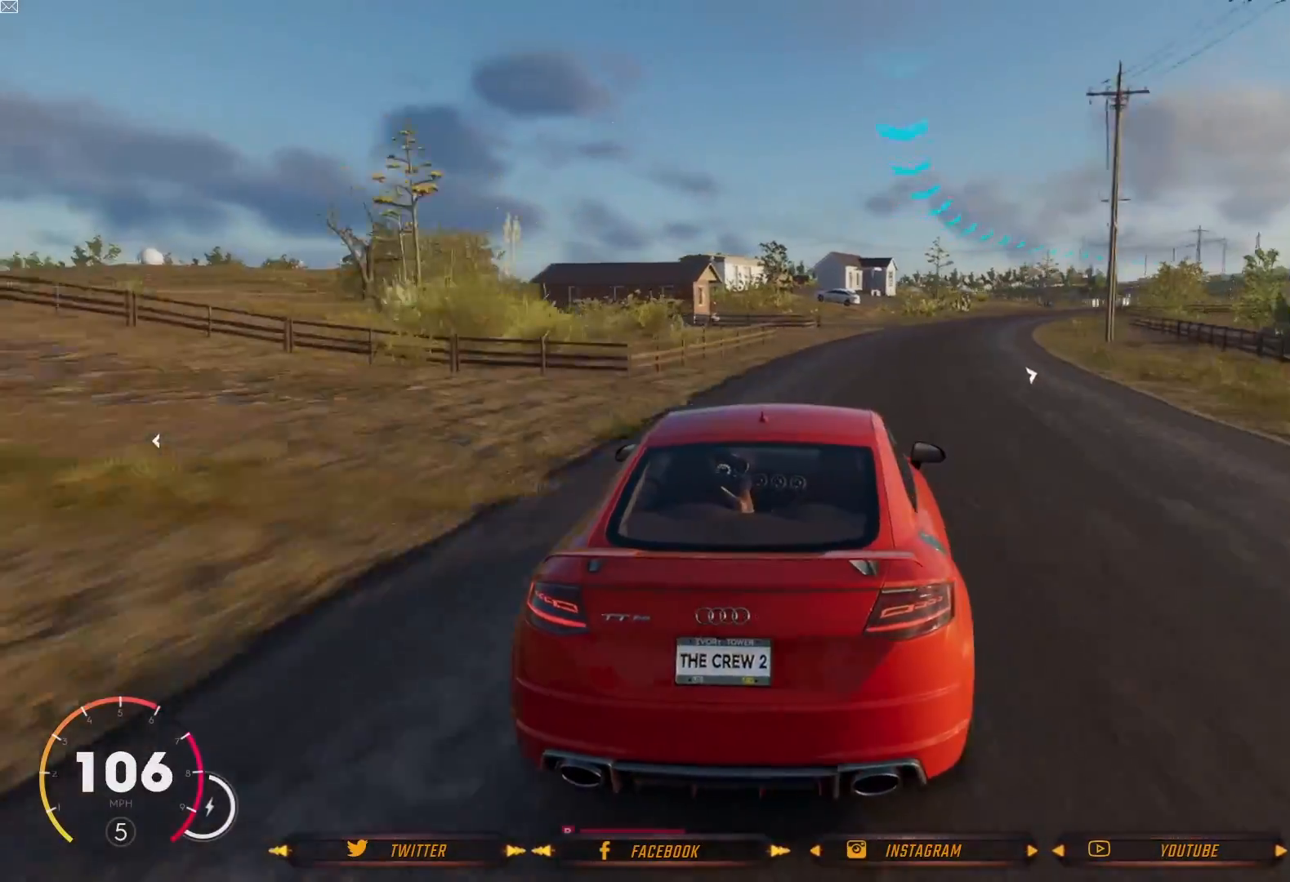
{"buttons": ["R2"], "left_stick": "right", "right_stick": "center", "events": [[33, "left_stick", "down-right"], [166, "R2", "down"], [200, "left_stick", "center"], [500, "left_stick", "right"]]}
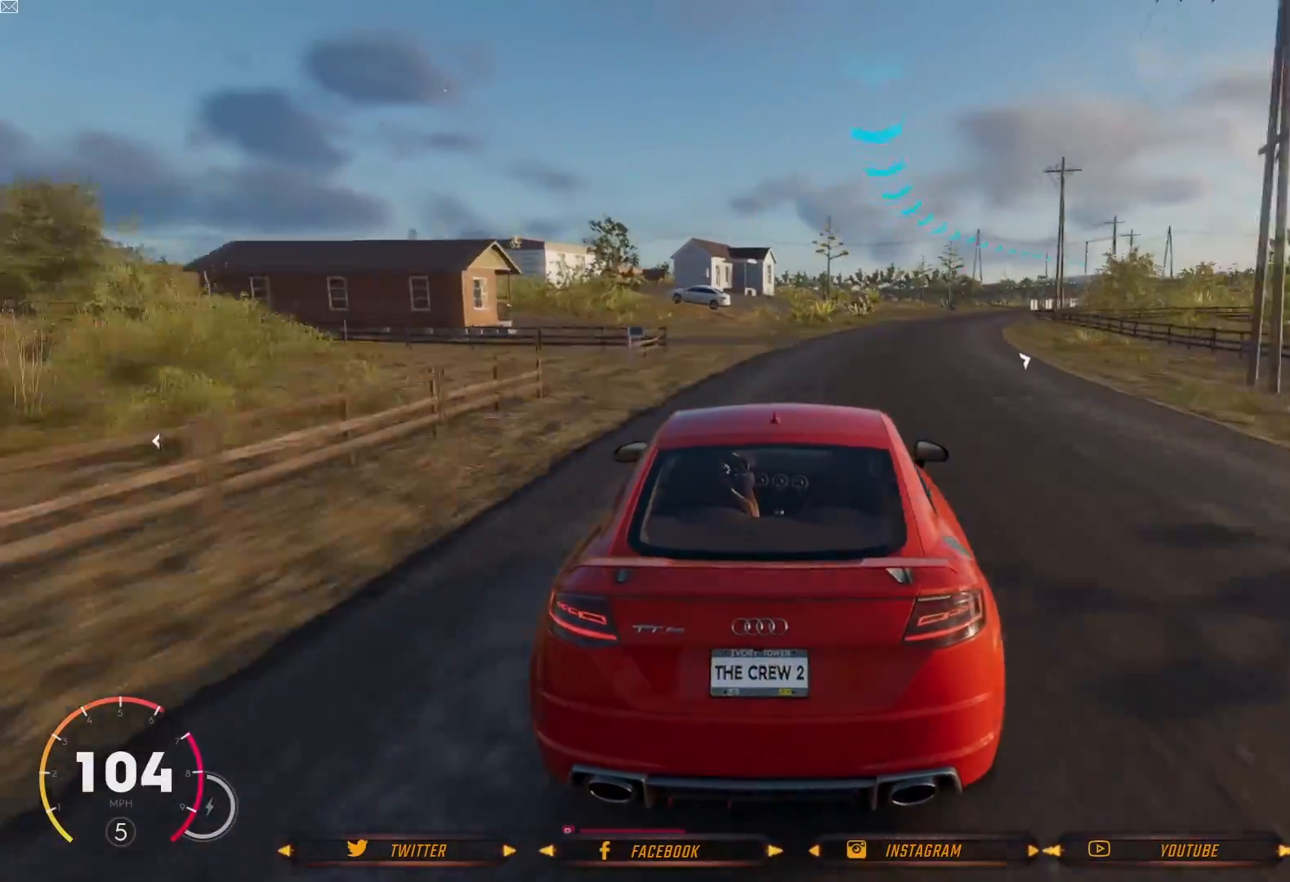
{"buttons": [], "left_stick": "center", "right_stick": "center", "events": [[401, "R2", "up"], [401, "left_stick", "center"]]}
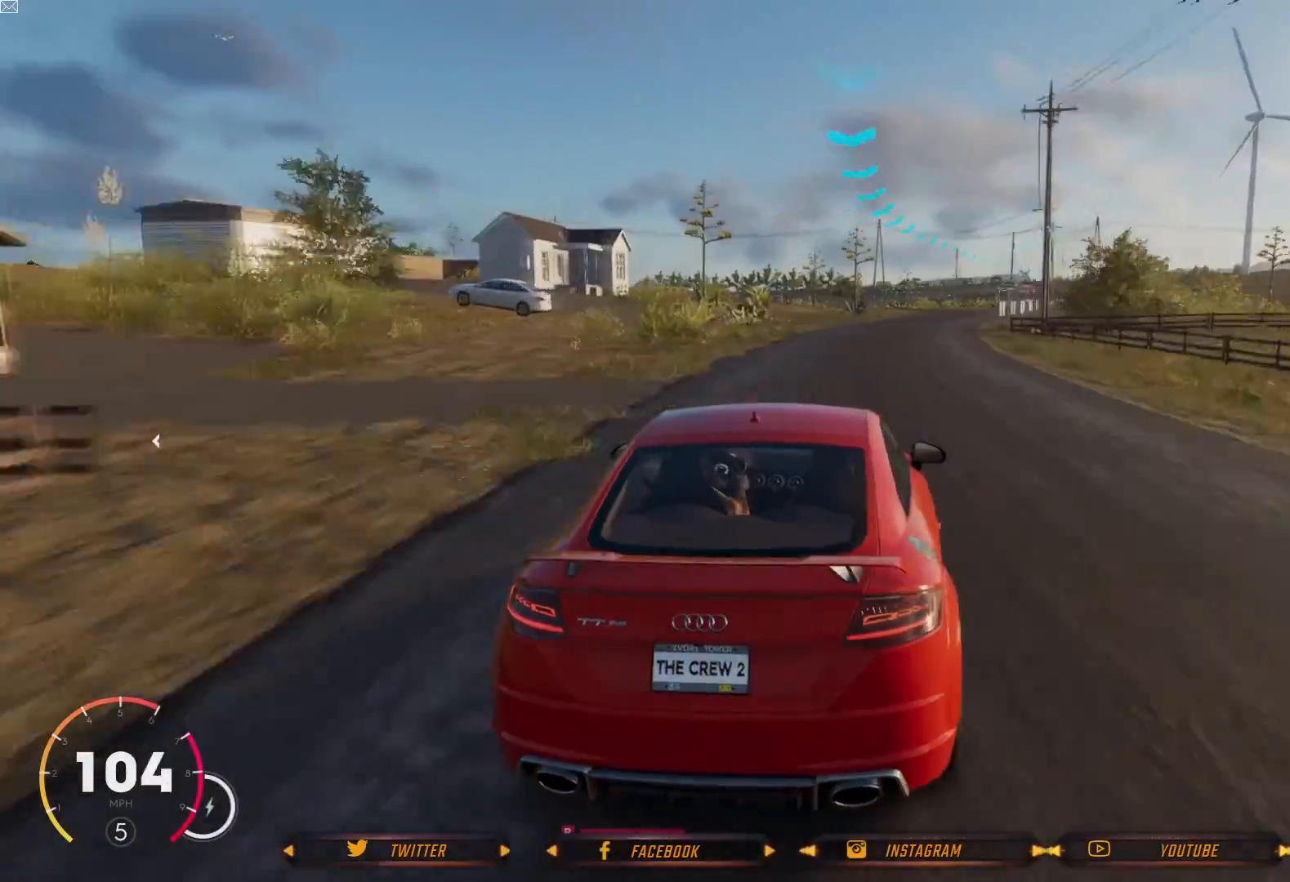
{"buttons": [], "left_stick": "center", "right_stick": "center", "events": [[66, "R2", "down"], [166, "R2", "up"]]}
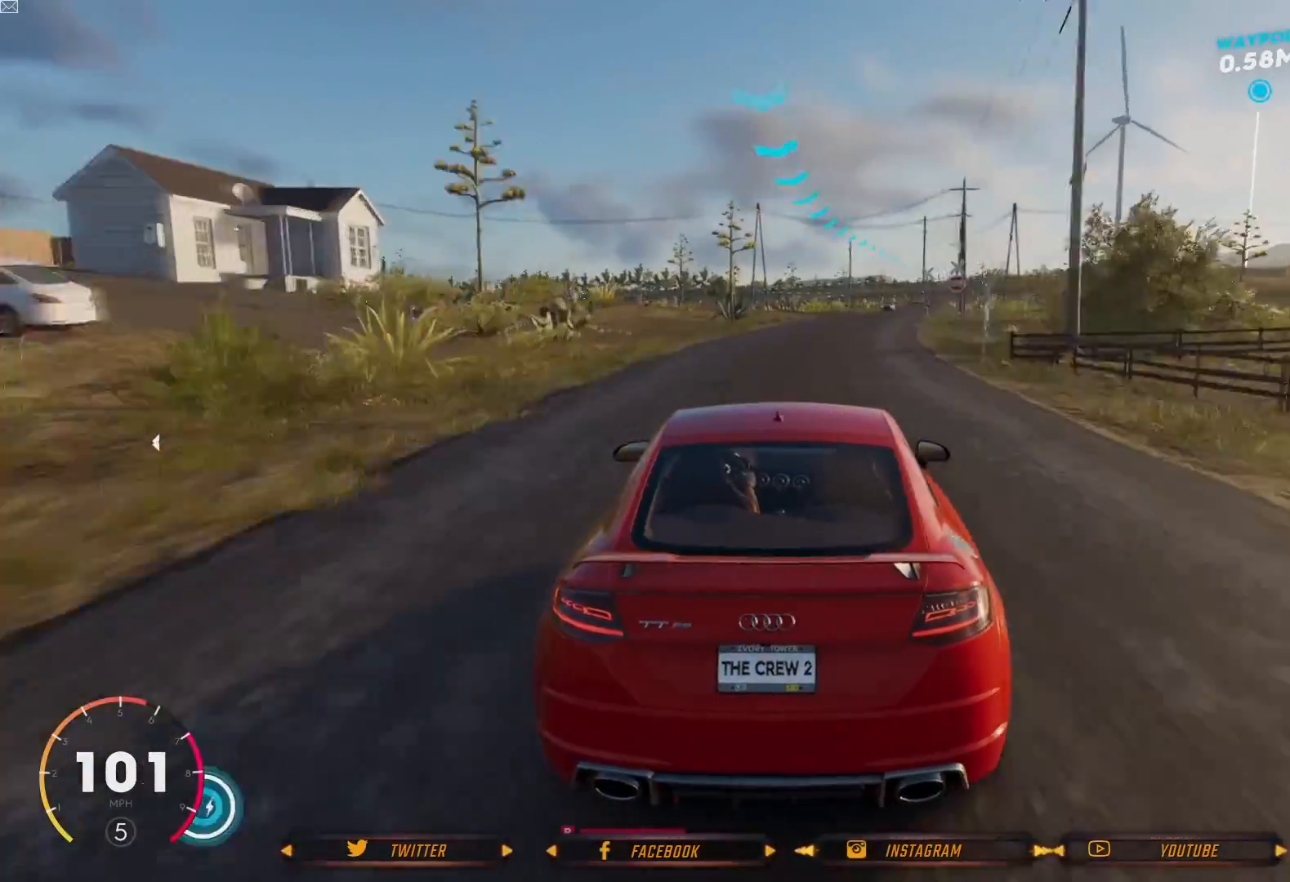
{"buttons": ["R2"], "left_stick": "center", "right_stick": "center", "events": [[167, "left_stick", "right"], [234, "R2", "down"], [467, "left_stick", "center"]]}
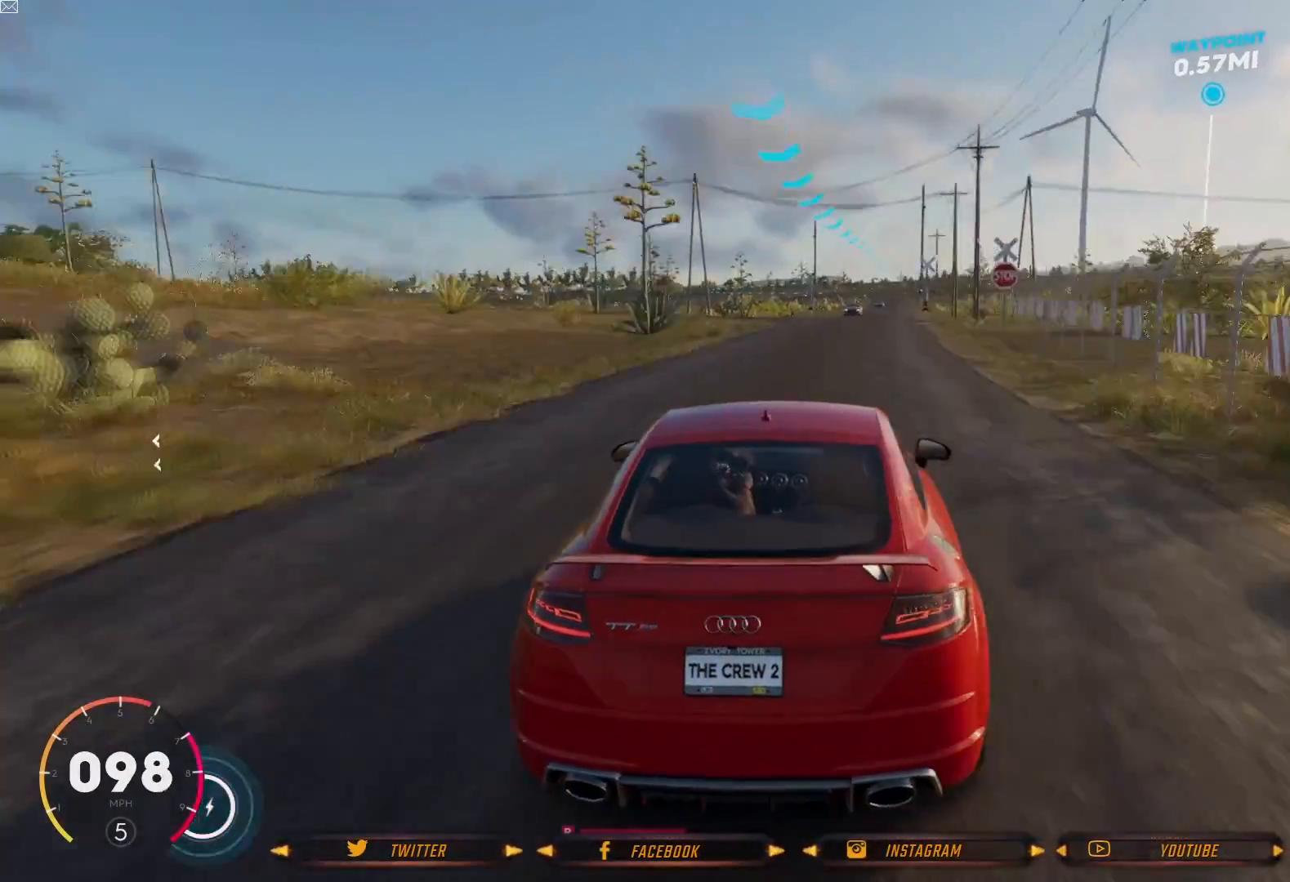
{"buttons": ["R2"], "left_stick": "center", "right_stick": "center", "events": [[166, "R2", "up"], [267, "R2", "down"], [300, "left_stick", "left"], [400, "left_stick", "center"]]}
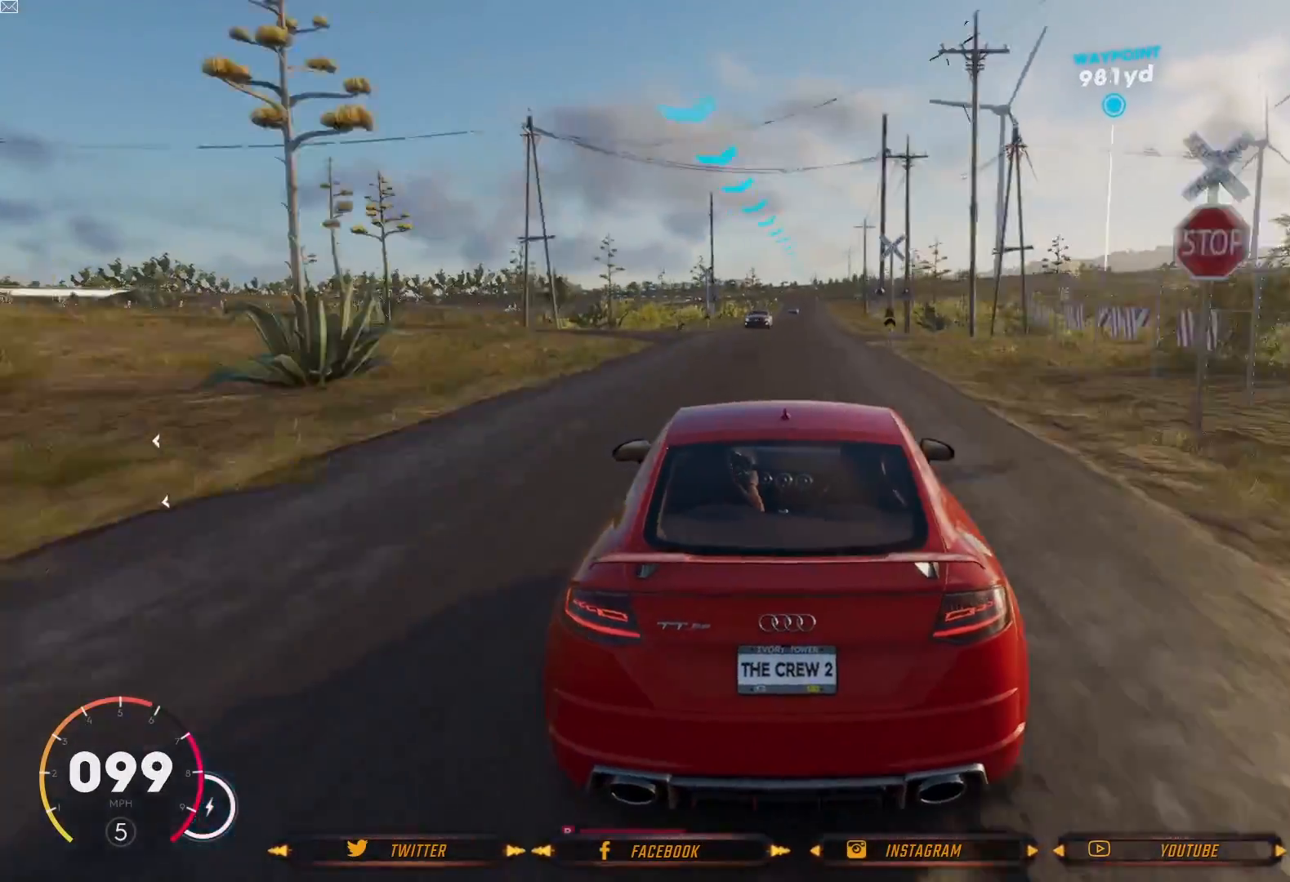
{"buttons": ["R2"], "left_stick": "center", "right_stick": "center", "events": [[167, "left_stick", "down-right"], [267, "left_stick", "right"], [367, "left_stick", "center"]]}
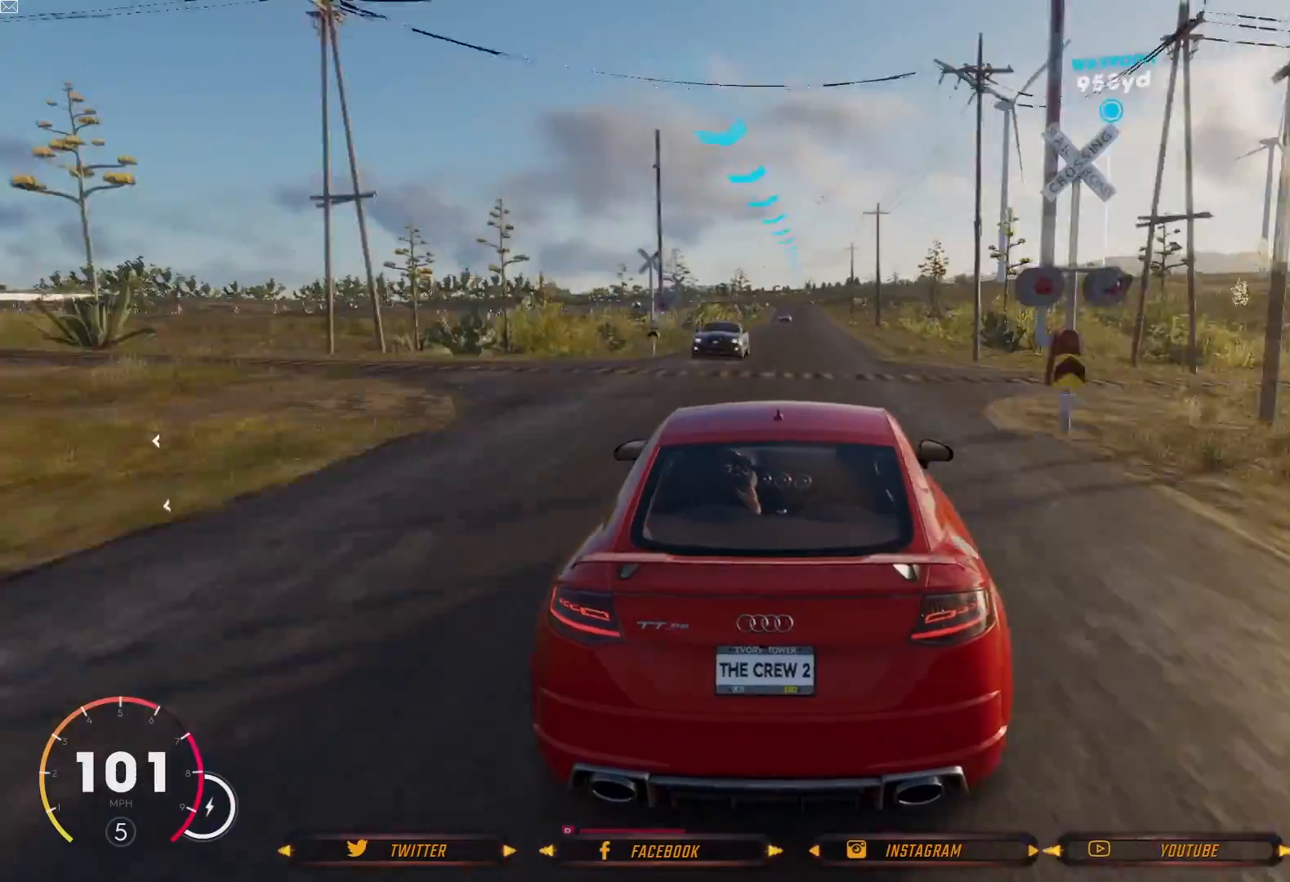
{"buttons": ["R2"], "left_stick": "center", "right_stick": "center", "events": []}
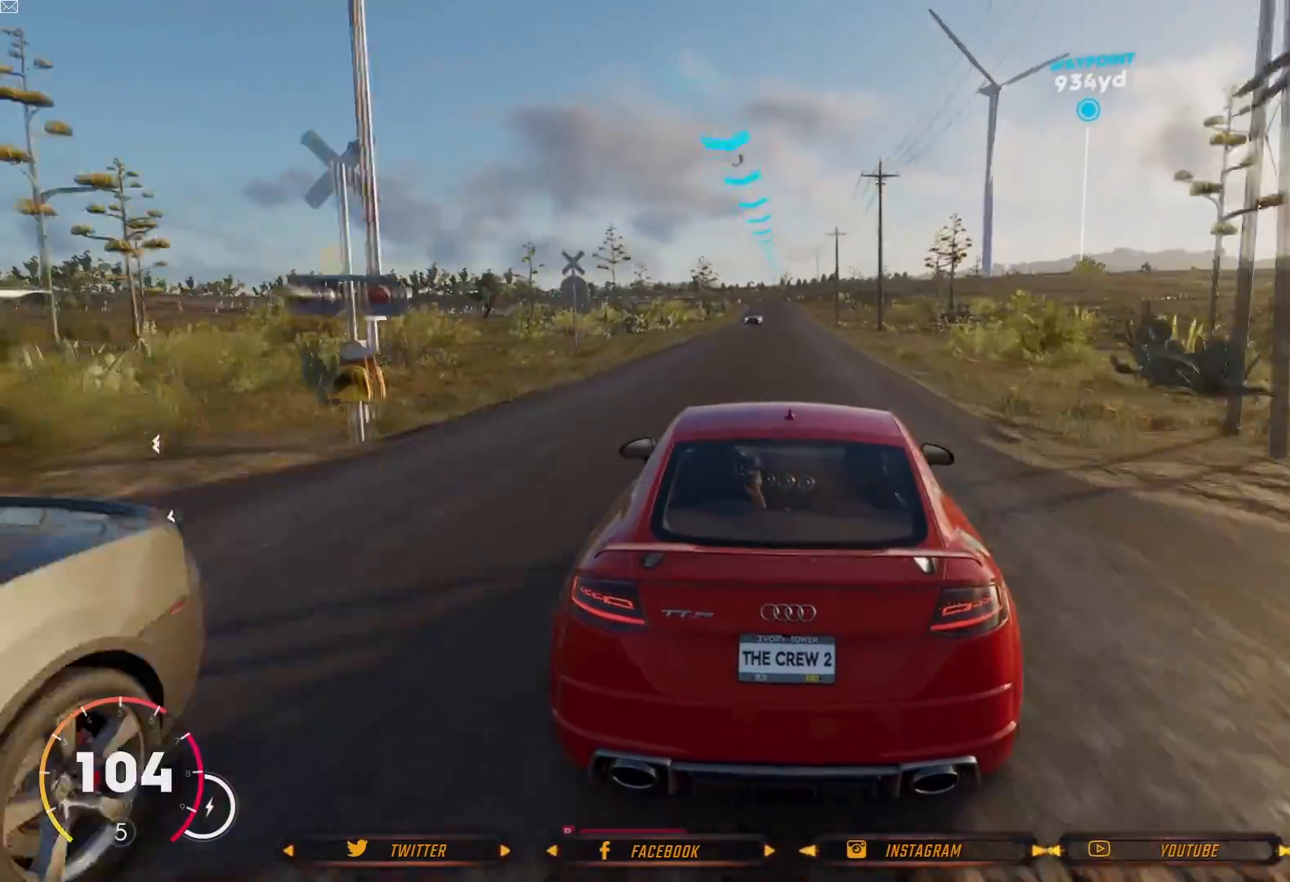
{"buttons": ["R2"], "left_stick": "center", "right_stick": "center", "events": []}
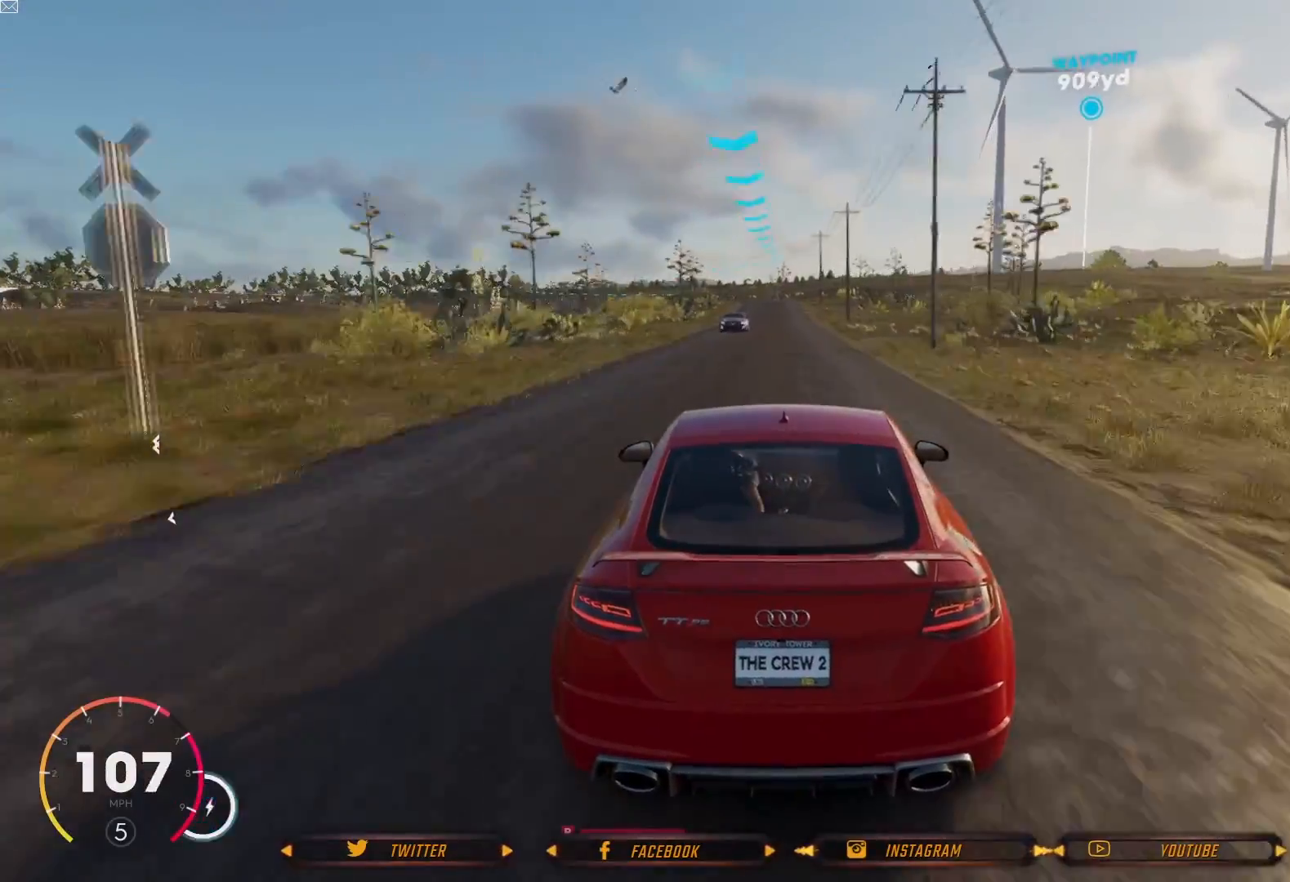
{"buttons": ["R2"], "left_stick": "center", "right_stick": "center", "events": []}
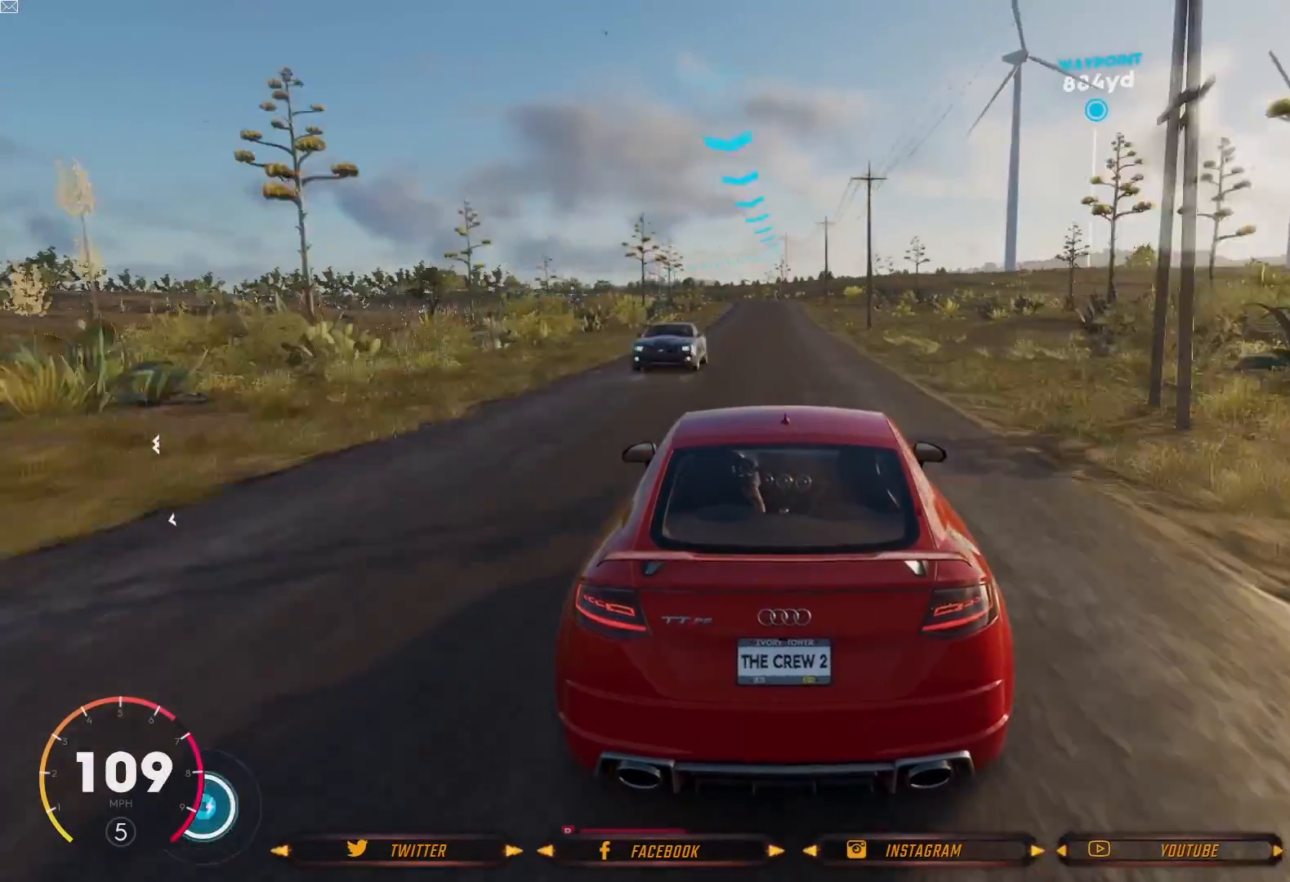
{"buttons": ["R2"], "left_stick": "center", "right_stick": "center", "events": []}
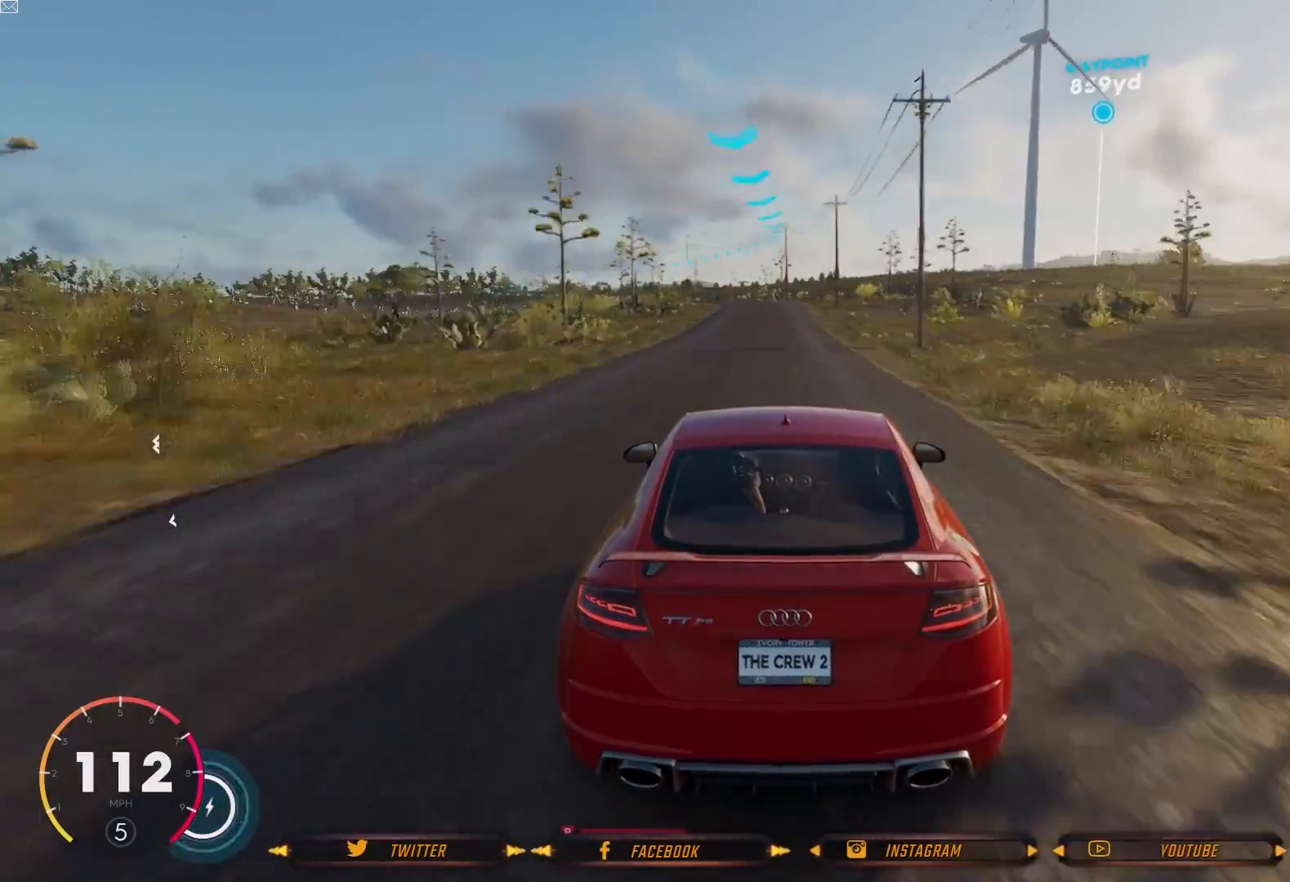
{"buttons": [], "left_stick": "center", "right_stick": "center", "events": [[333, "R2", "up"]]}
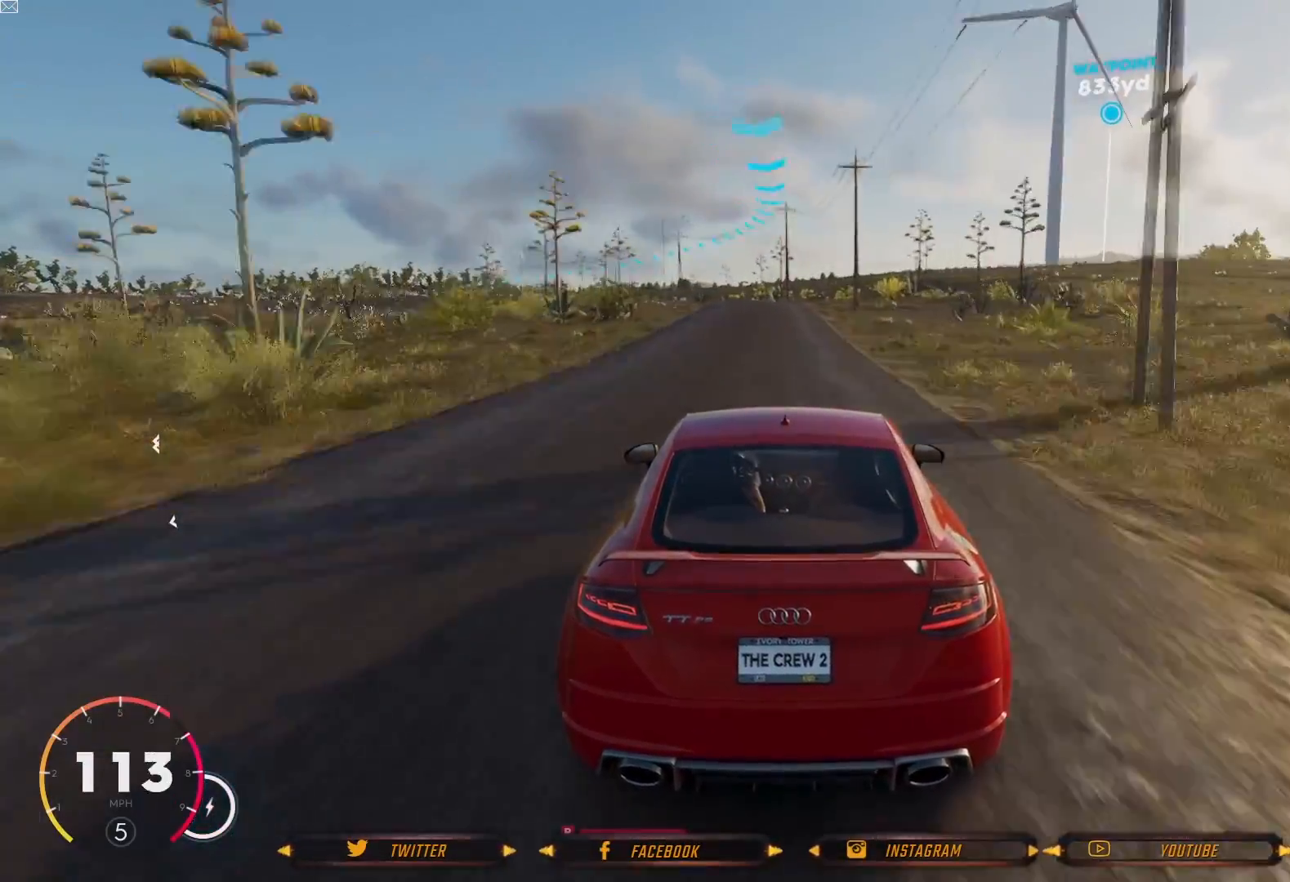
{"buttons": [], "left_stick": "center", "right_stick": "center", "events": []}
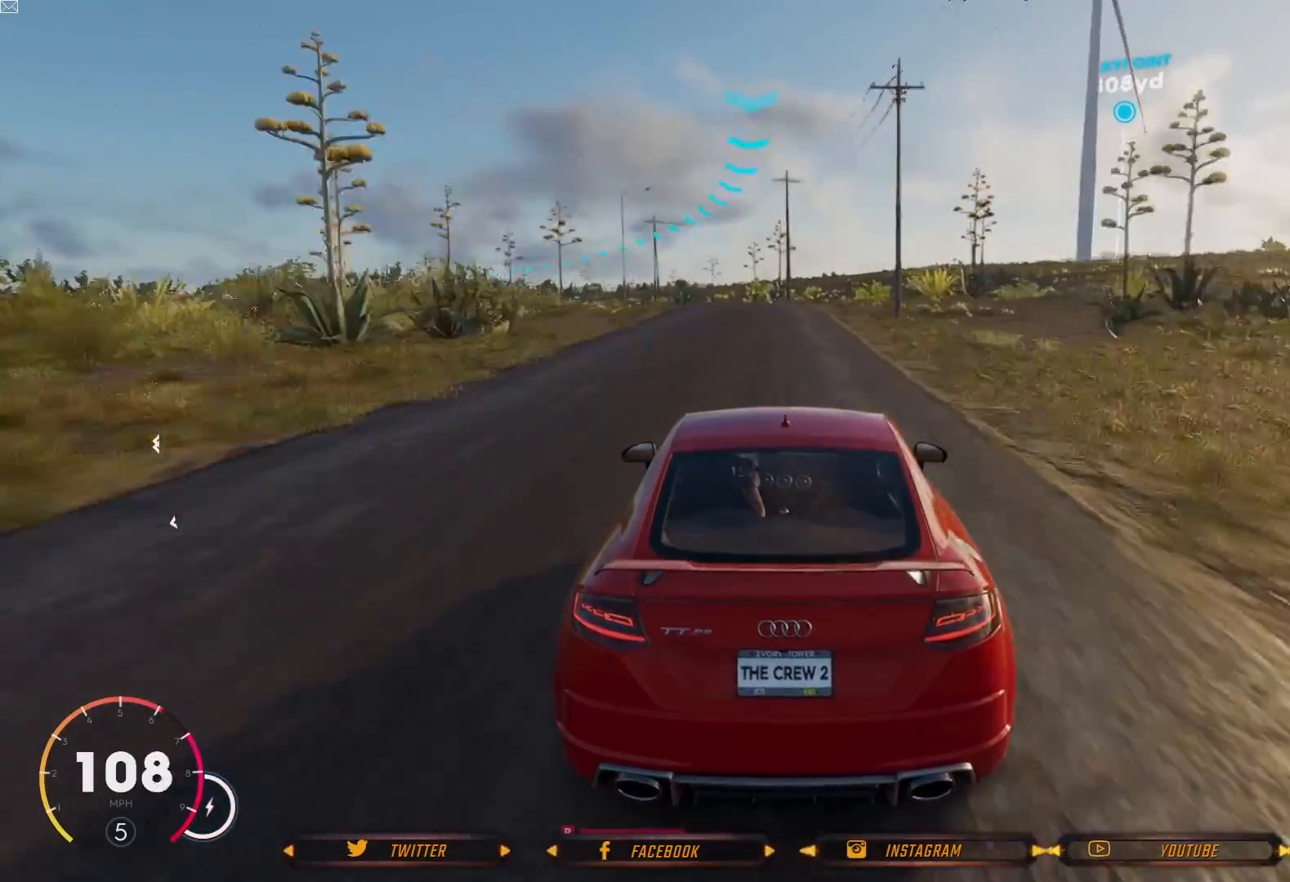
{"buttons": ["L2"], "left_stick": "center", "right_stick": "center", "events": [[33, "L2", "down"]]}
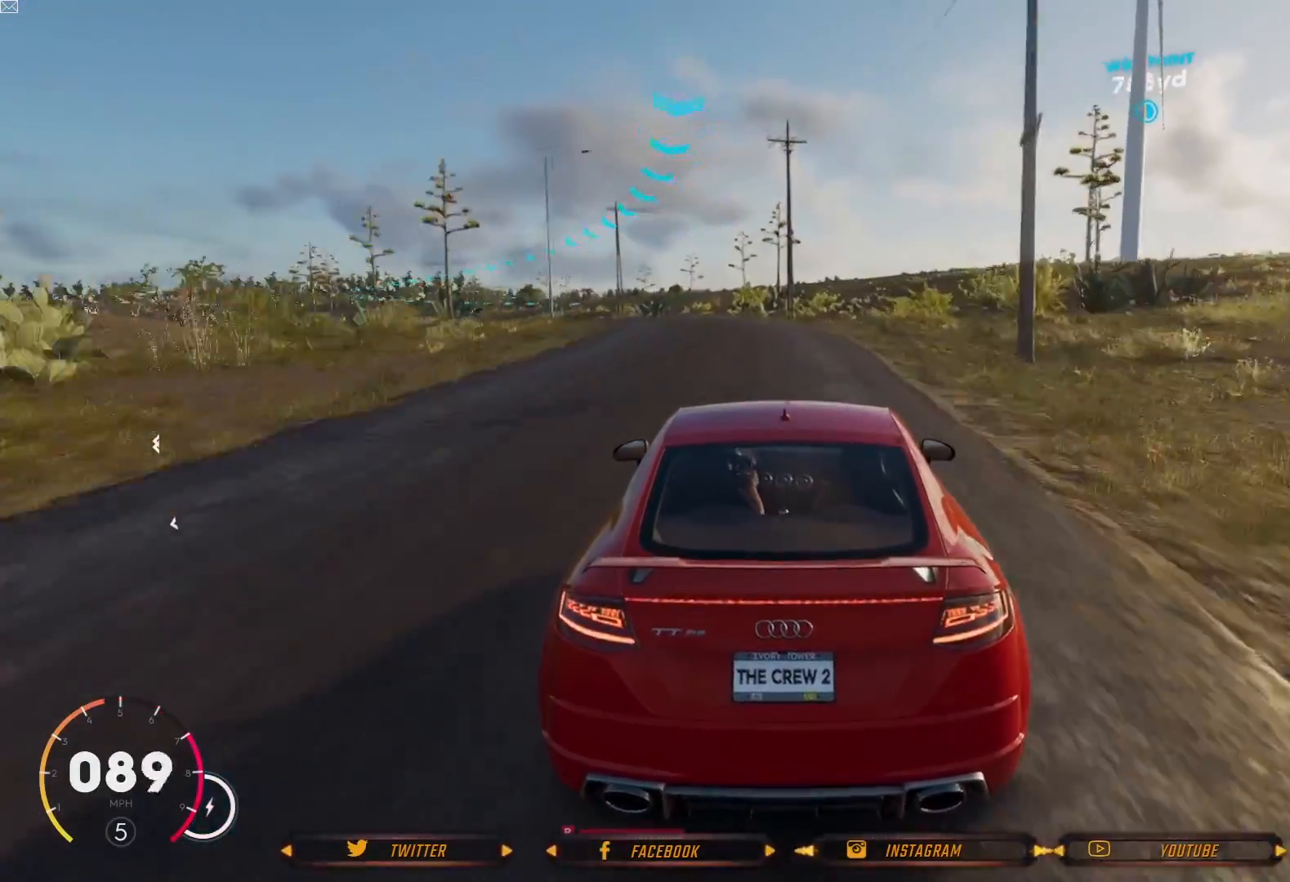
{"buttons": [], "left_stick": "center", "right_stick": "center", "events": [[167, "L2", "up"], [200, "left_stick", "left"], [467, "left_stick", "center"]]}
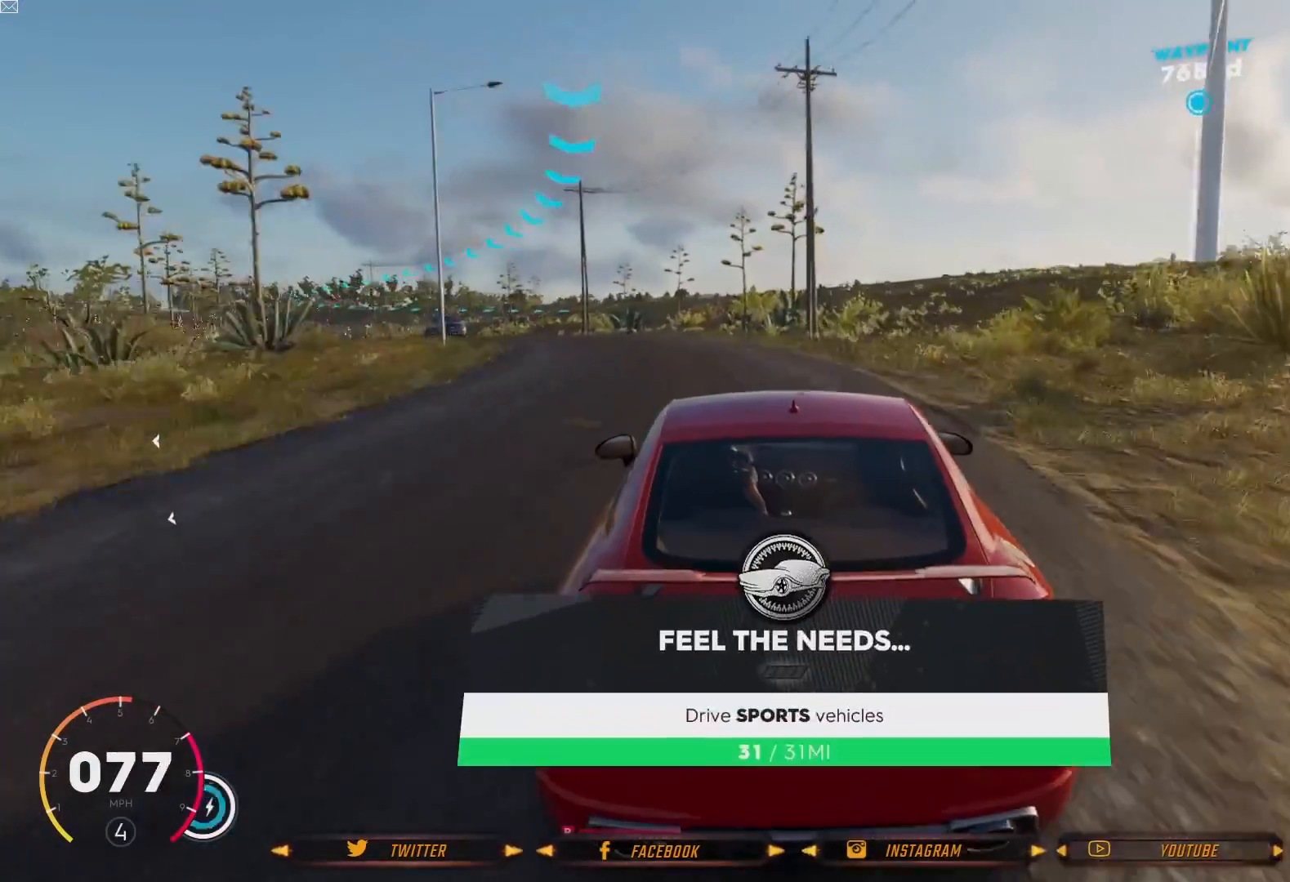
{"buttons": [], "left_stick": "left", "right_stick": "center", "events": [[234, "left_stick", "left"], [367, "left_stick", "center"], [501, "left_stick", "left"]]}
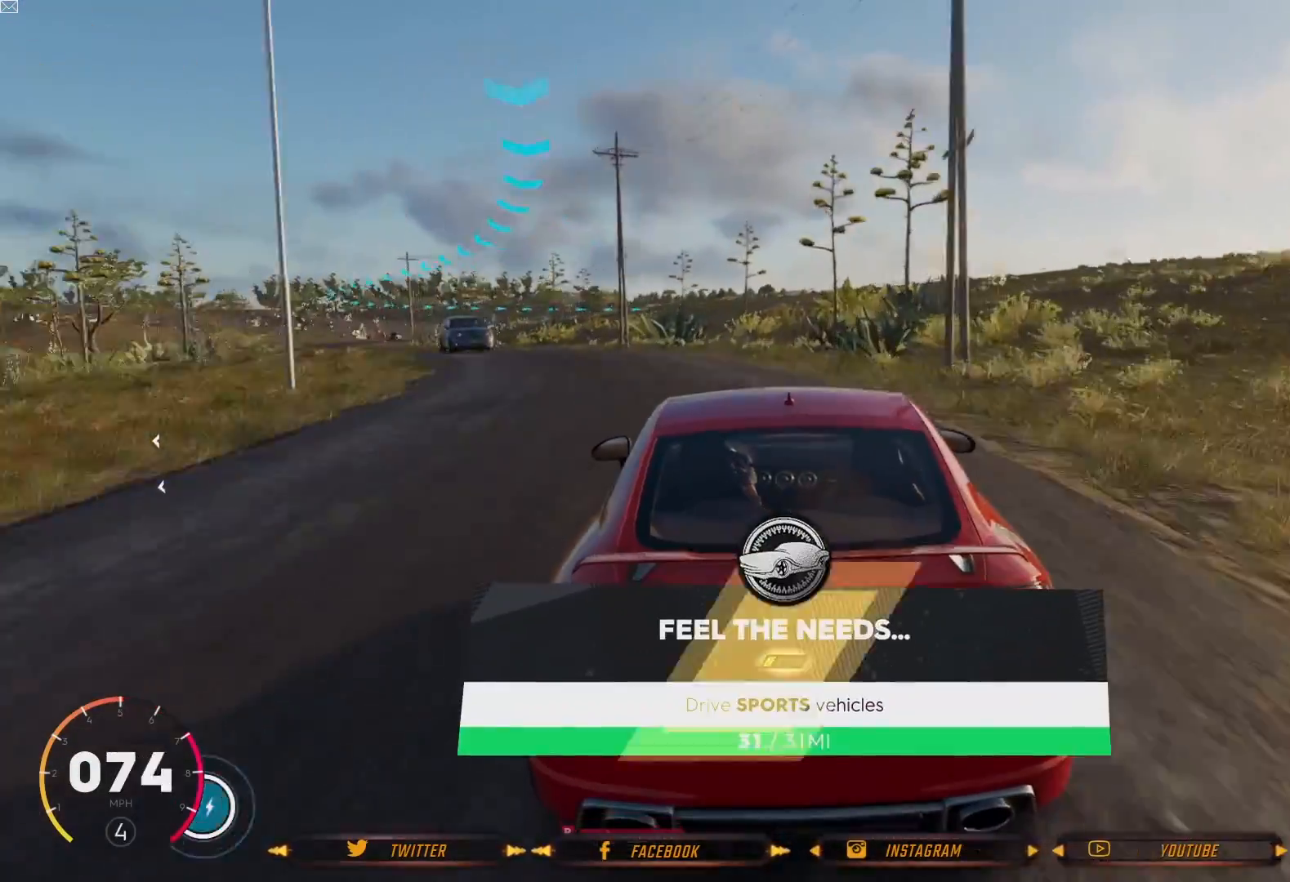
{"buttons": ["L2"], "left_stick": "center", "right_stick": "center", "events": [[167, "left_stick", "center"], [200, "L2", "down"]]}
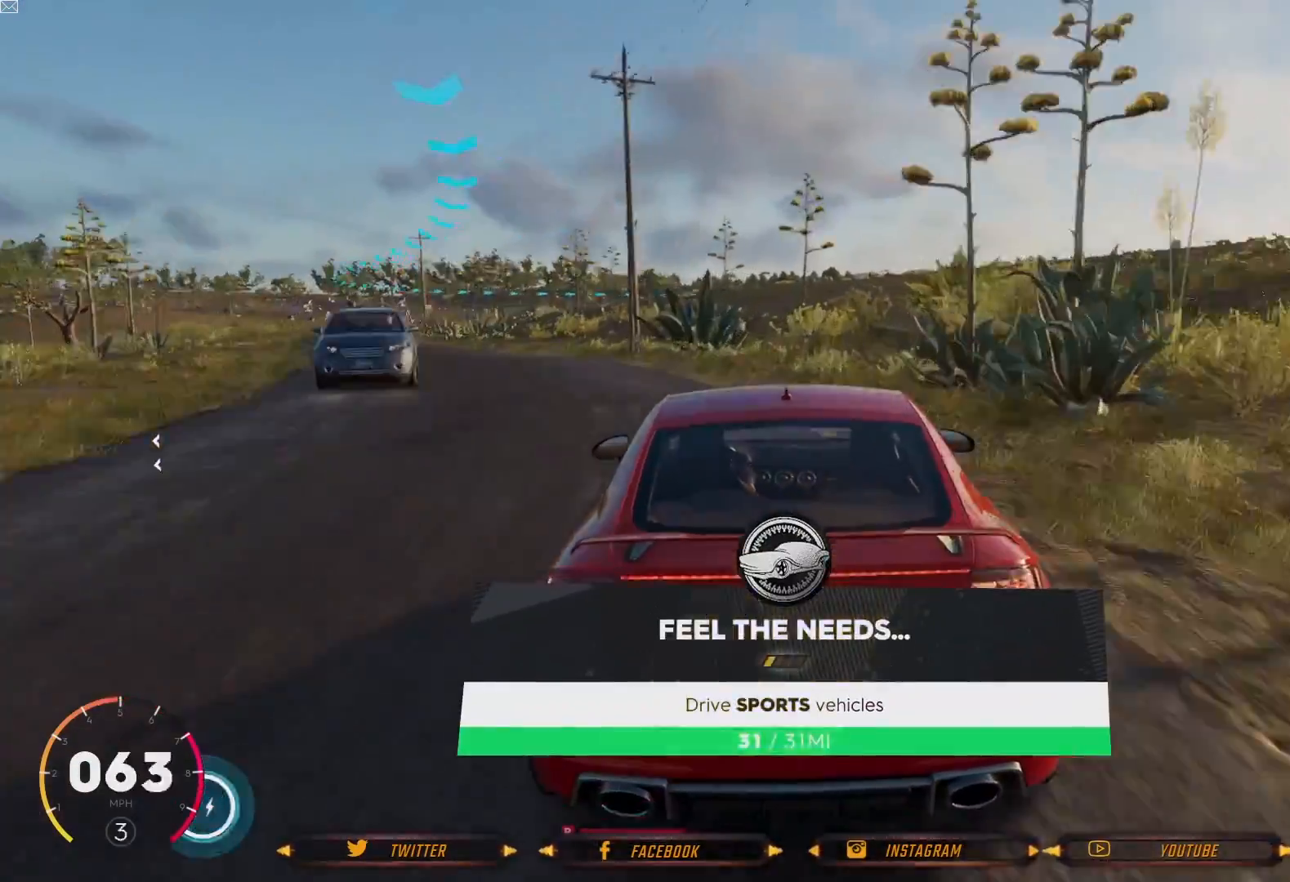
{"buttons": ["R2"], "left_stick": "left", "right_stick": "center", "events": [[100, "left_stick", "left"], [401, "L2", "up"], [401, "R2", "down"]]}
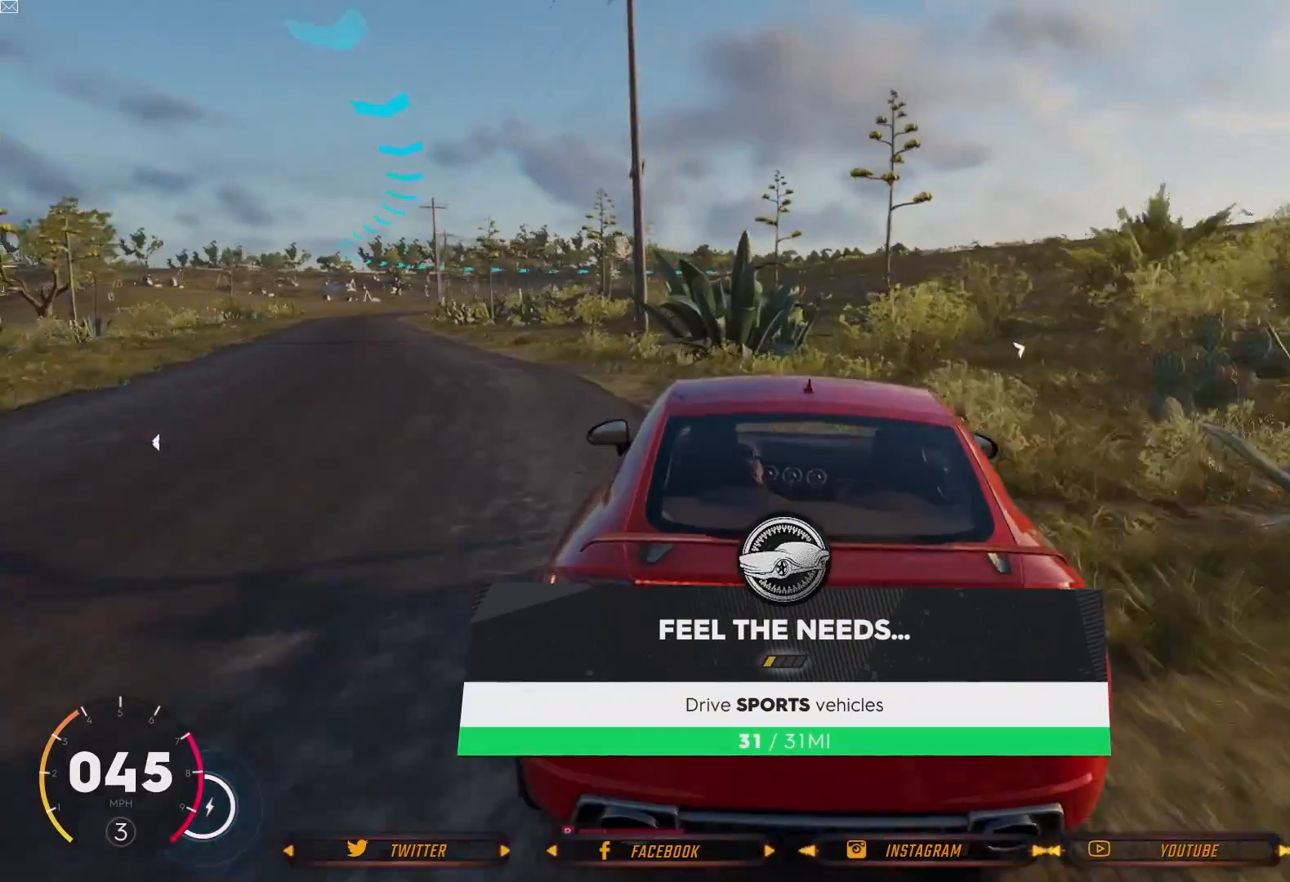
{"buttons": [], "left_stick": "left", "right_stick": "center", "events": [[333, "R2", "up"]]}
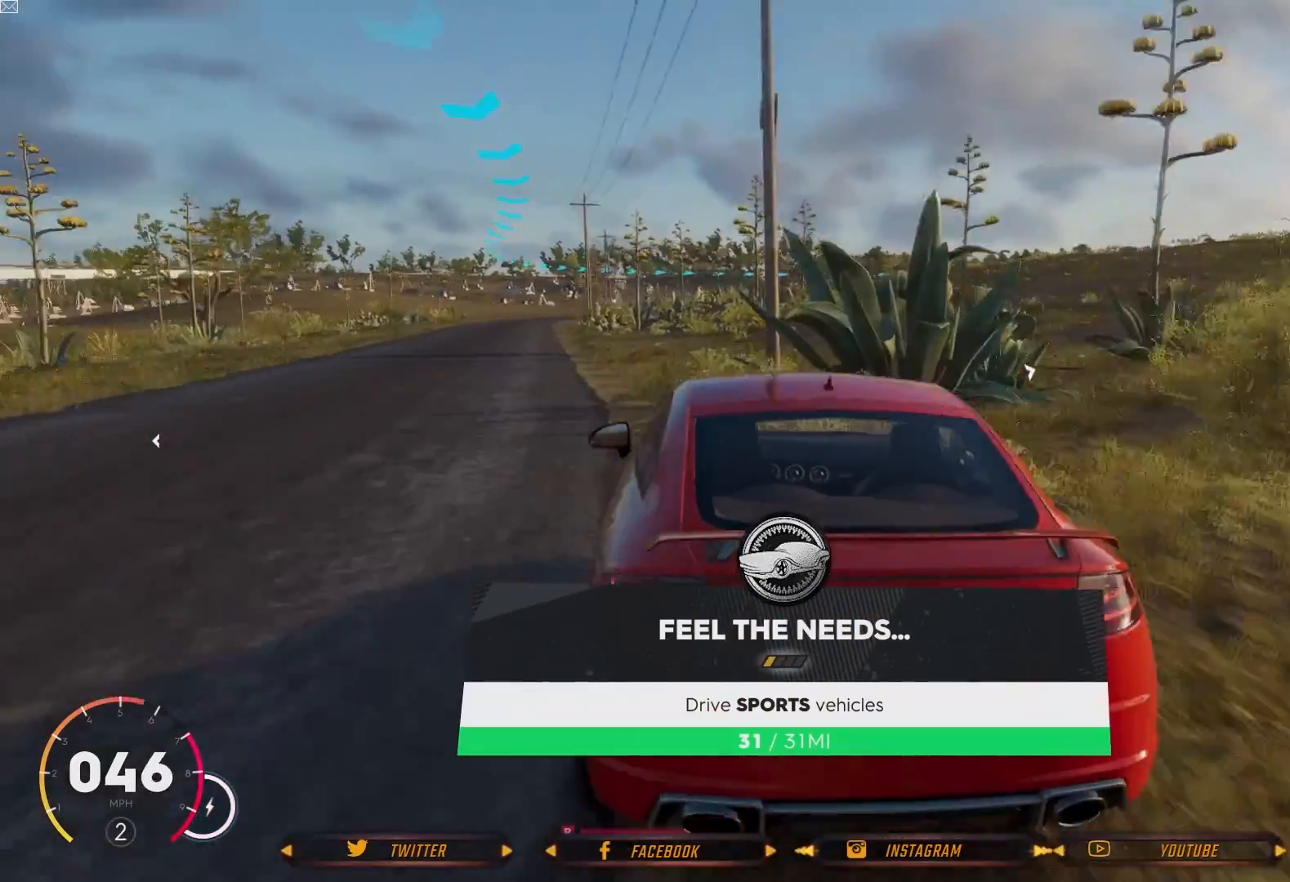
{"buttons": ["R2"], "left_stick": "center", "right_stick": "center", "events": [[100, "left_stick", "center"], [134, "R2", "down"], [301, "left_stick", "right"], [501, "left_stick", "center"]]}
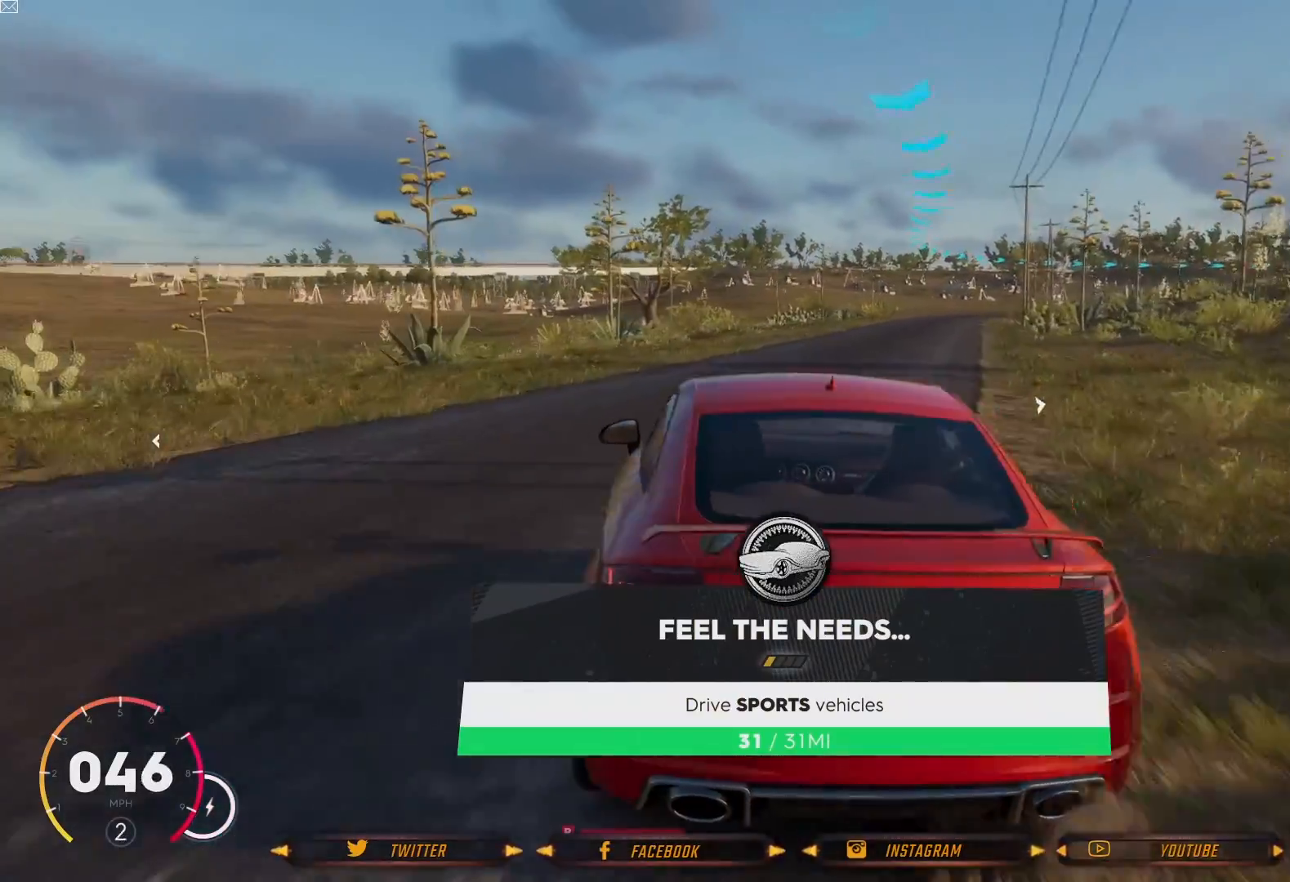
{"buttons": ["R2"], "left_stick": "right", "right_stick": "center", "events": [[300, "left_stick", "right"]]}
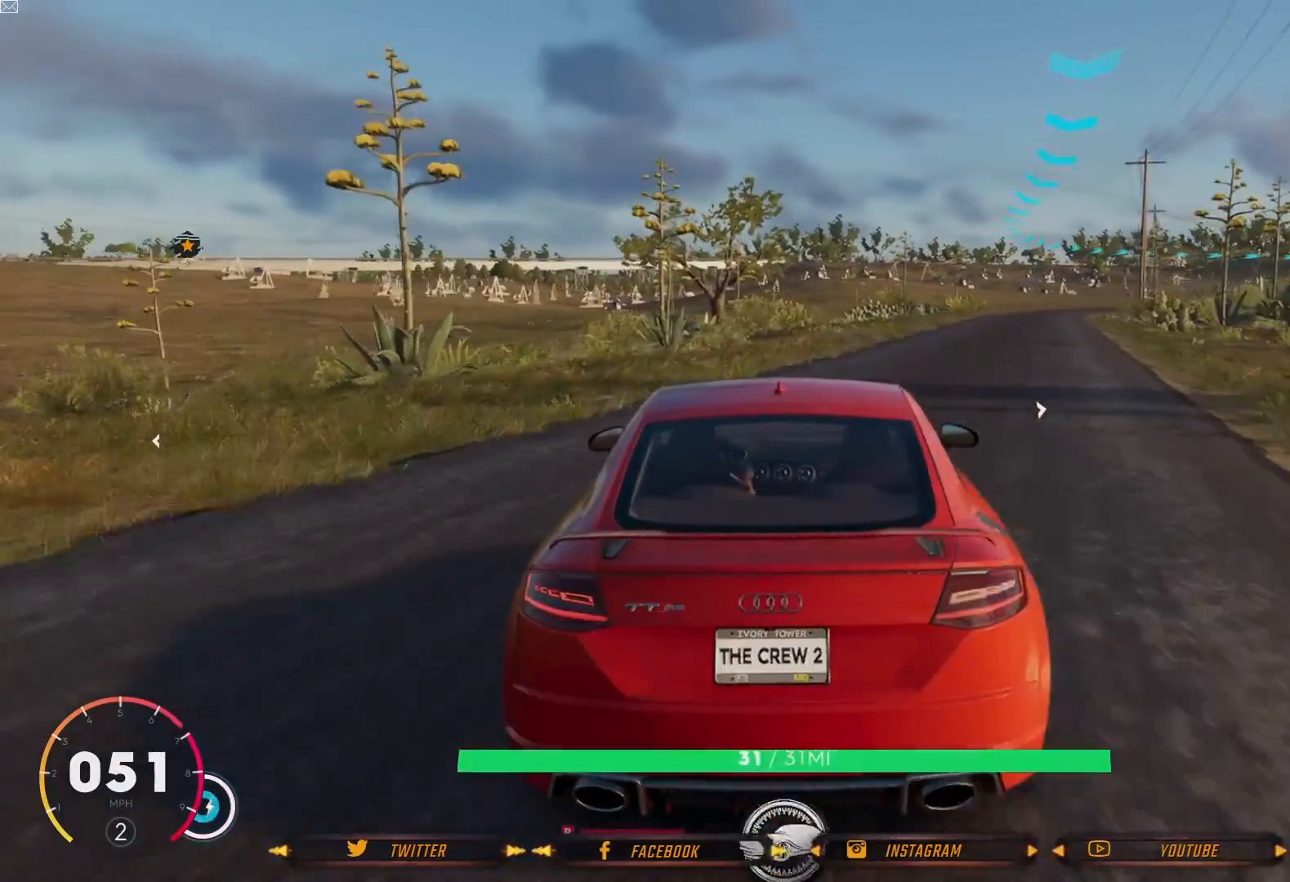
{"buttons": ["R2"], "left_stick": "center", "right_stick": "center", "events": [[167, "left_stick", "center"]]}
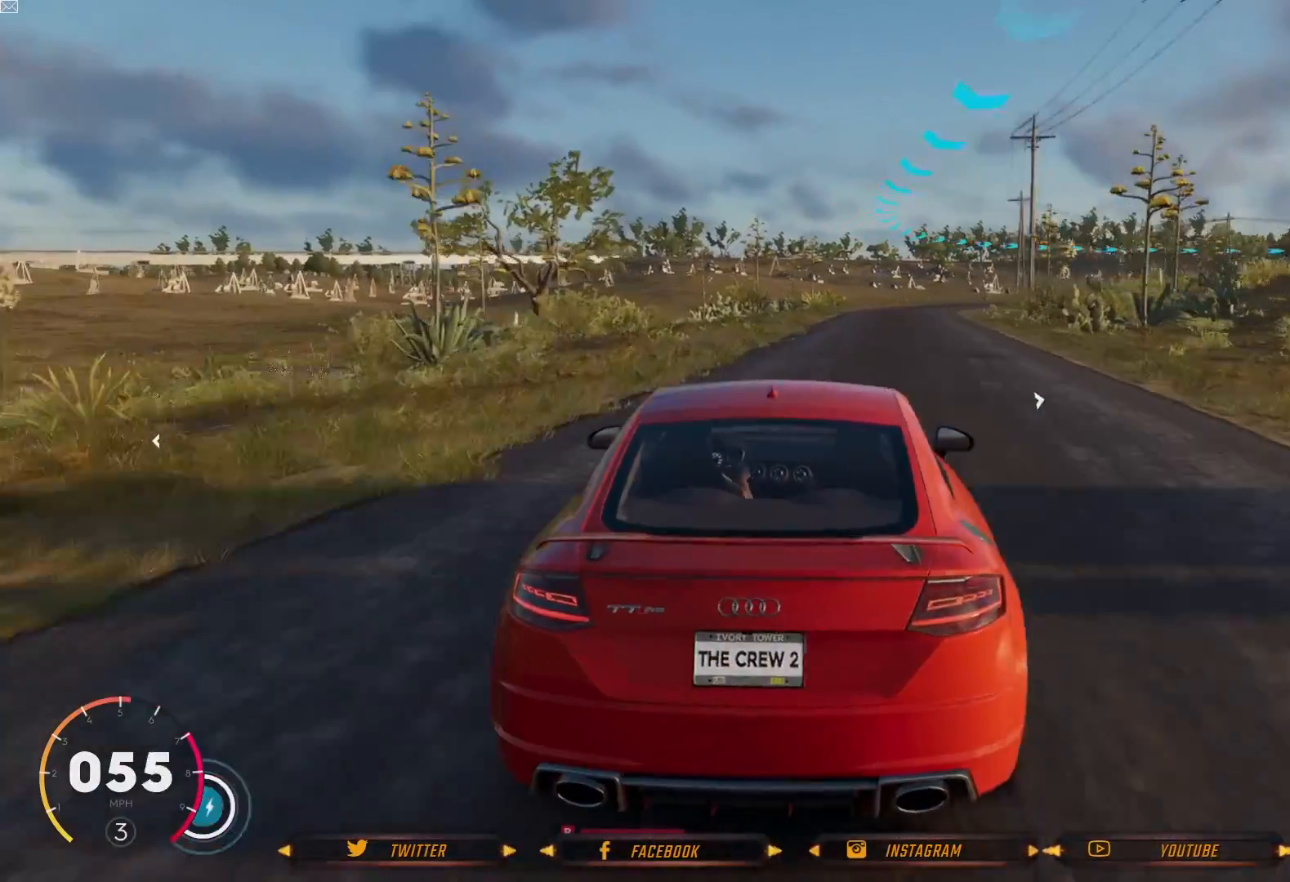
{"buttons": [], "left_stick": "center", "right_stick": "center", "events": [[200, "left_stick", "right"], [300, "R2", "up"], [400, "left_stick", "center"]]}
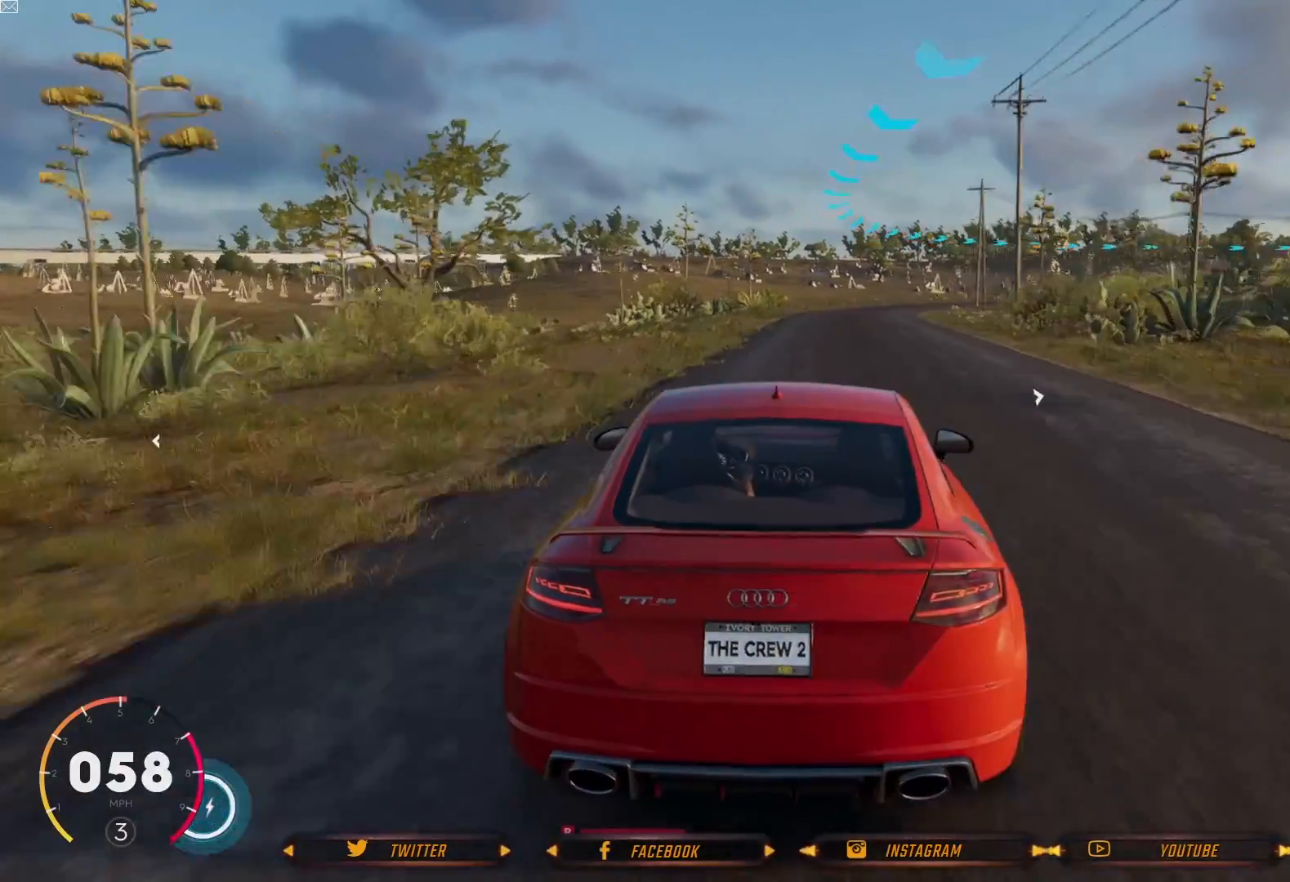
{"buttons": [], "left_stick": "center", "right_stick": "center", "events": []}
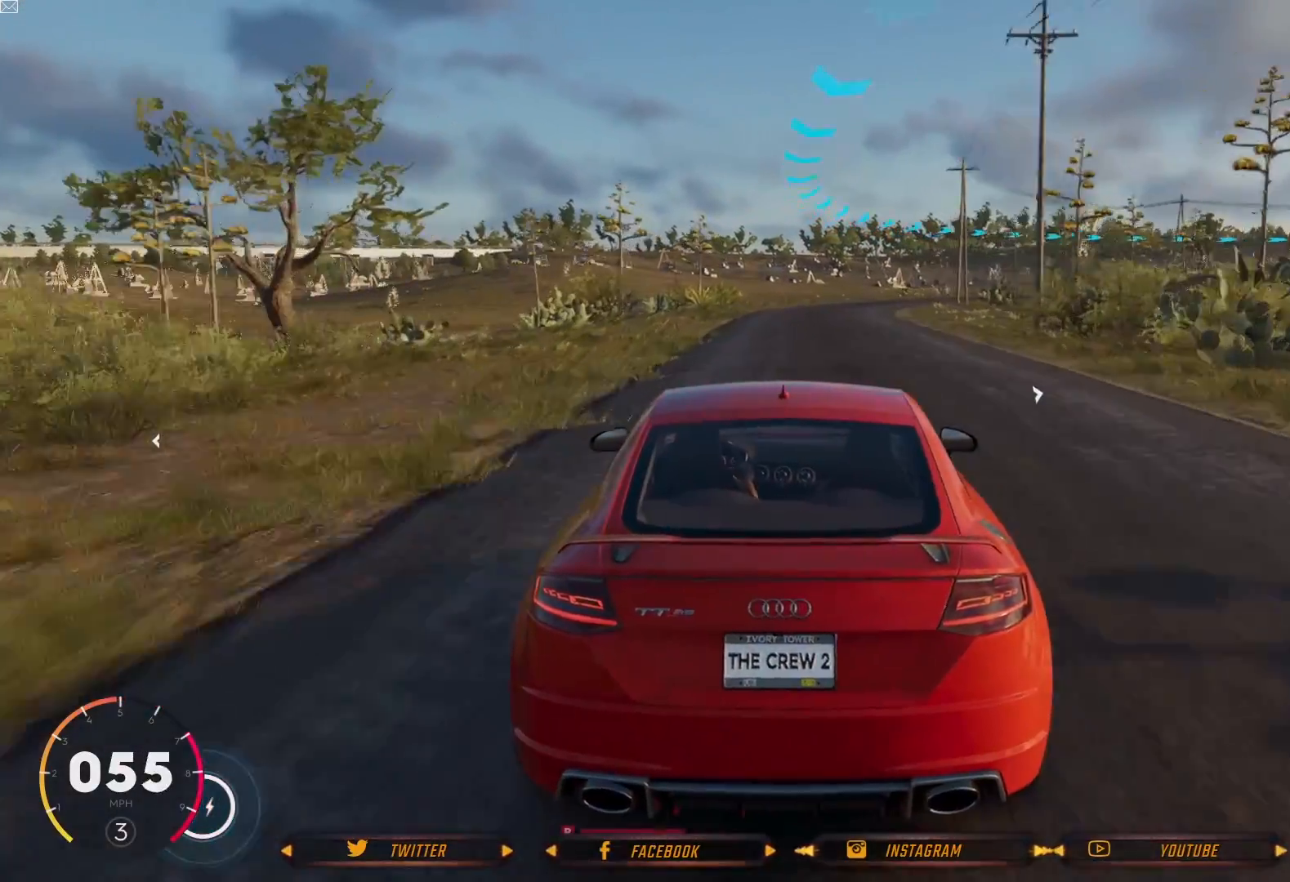
{"buttons": [], "left_stick": "center", "right_stick": "center", "events": []}
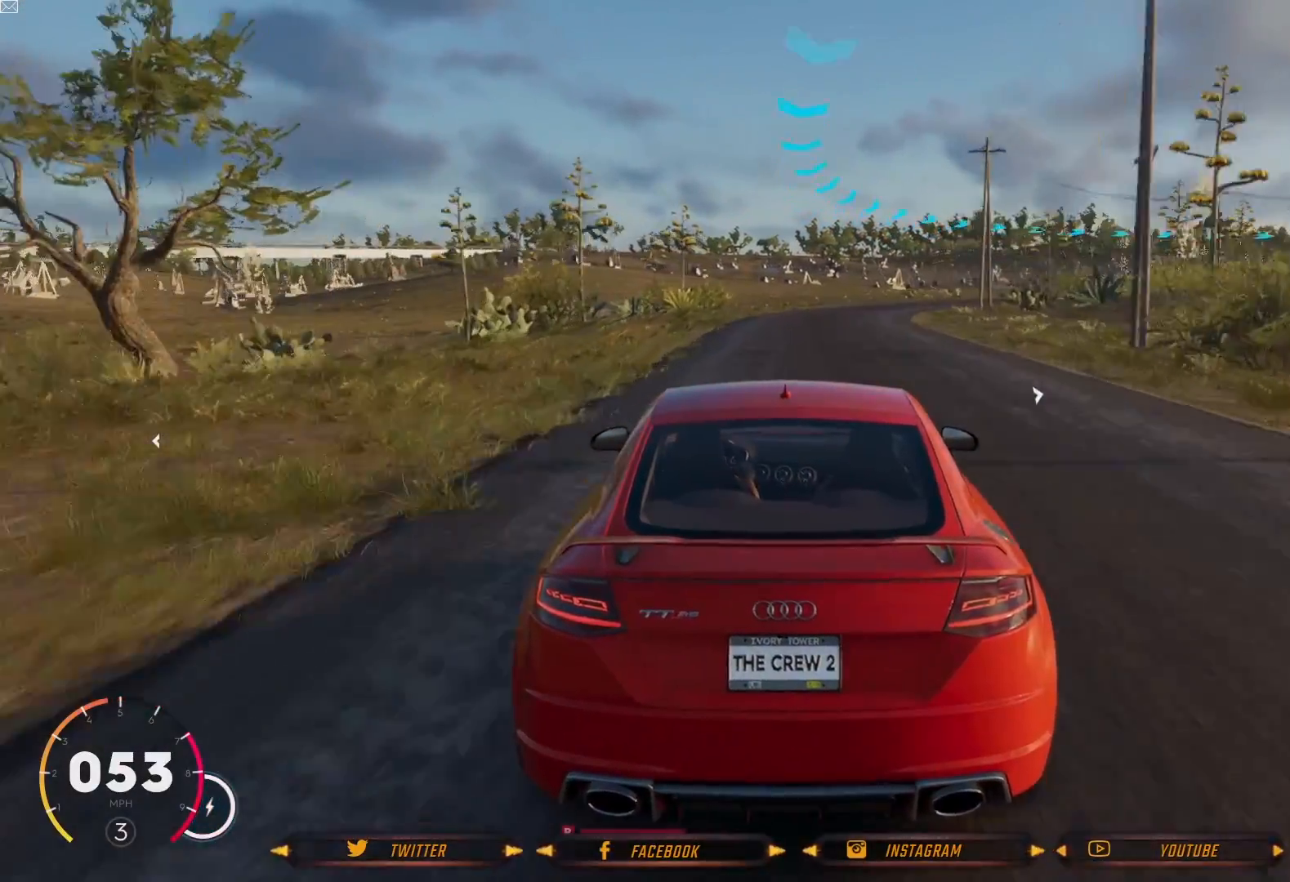
{"buttons": [], "left_stick": "center", "right_stick": "center", "events": [[267, "left_stick", "right"], [434, "left_stick", "center"]]}
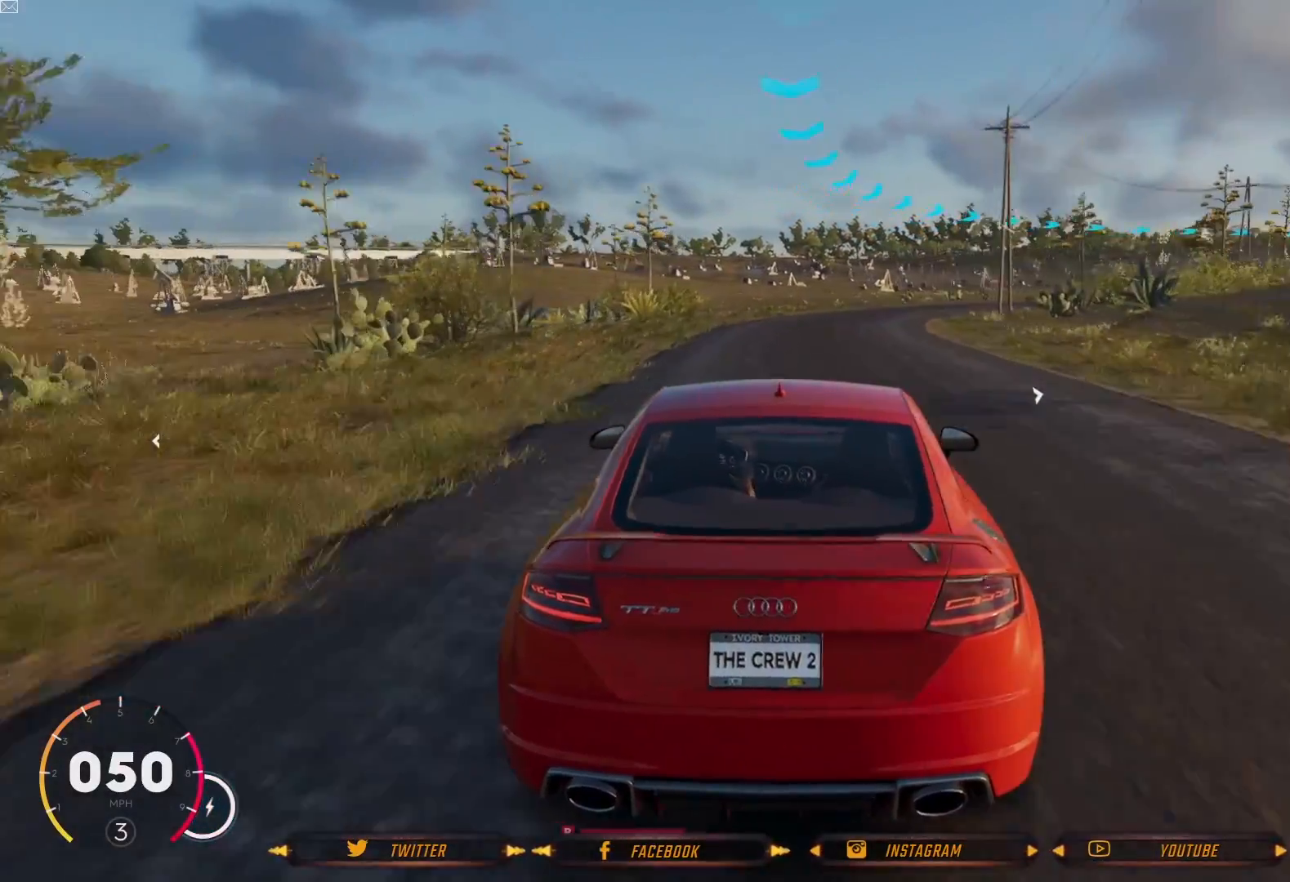
{"buttons": ["R2"], "left_stick": "center", "right_stick": "center", "events": [[467, "R2", "down"]]}
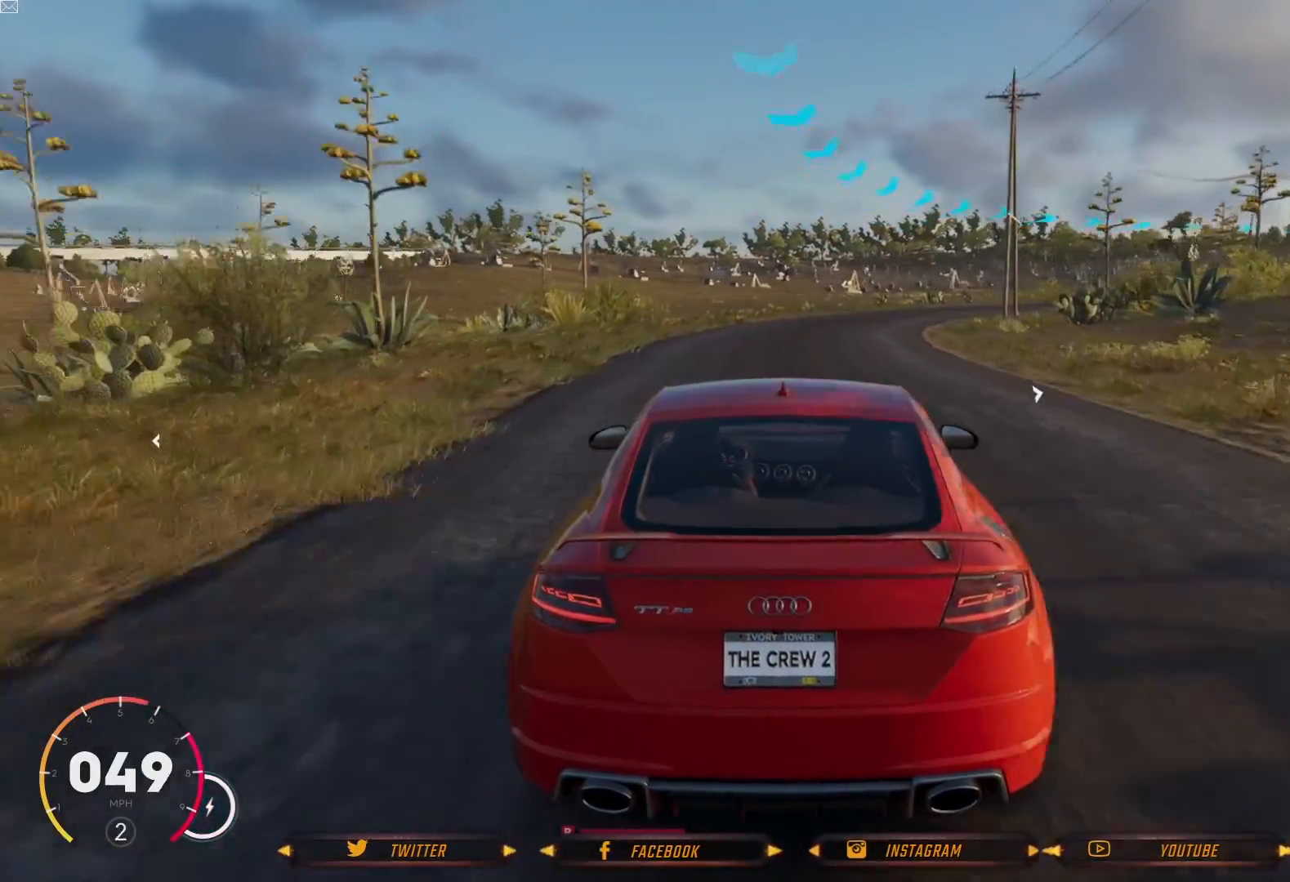
{"buttons": ["R2"], "left_stick": "center", "right_stick": "center", "events": [[401, "R2", "up"], [467, "R2", "down"]]}